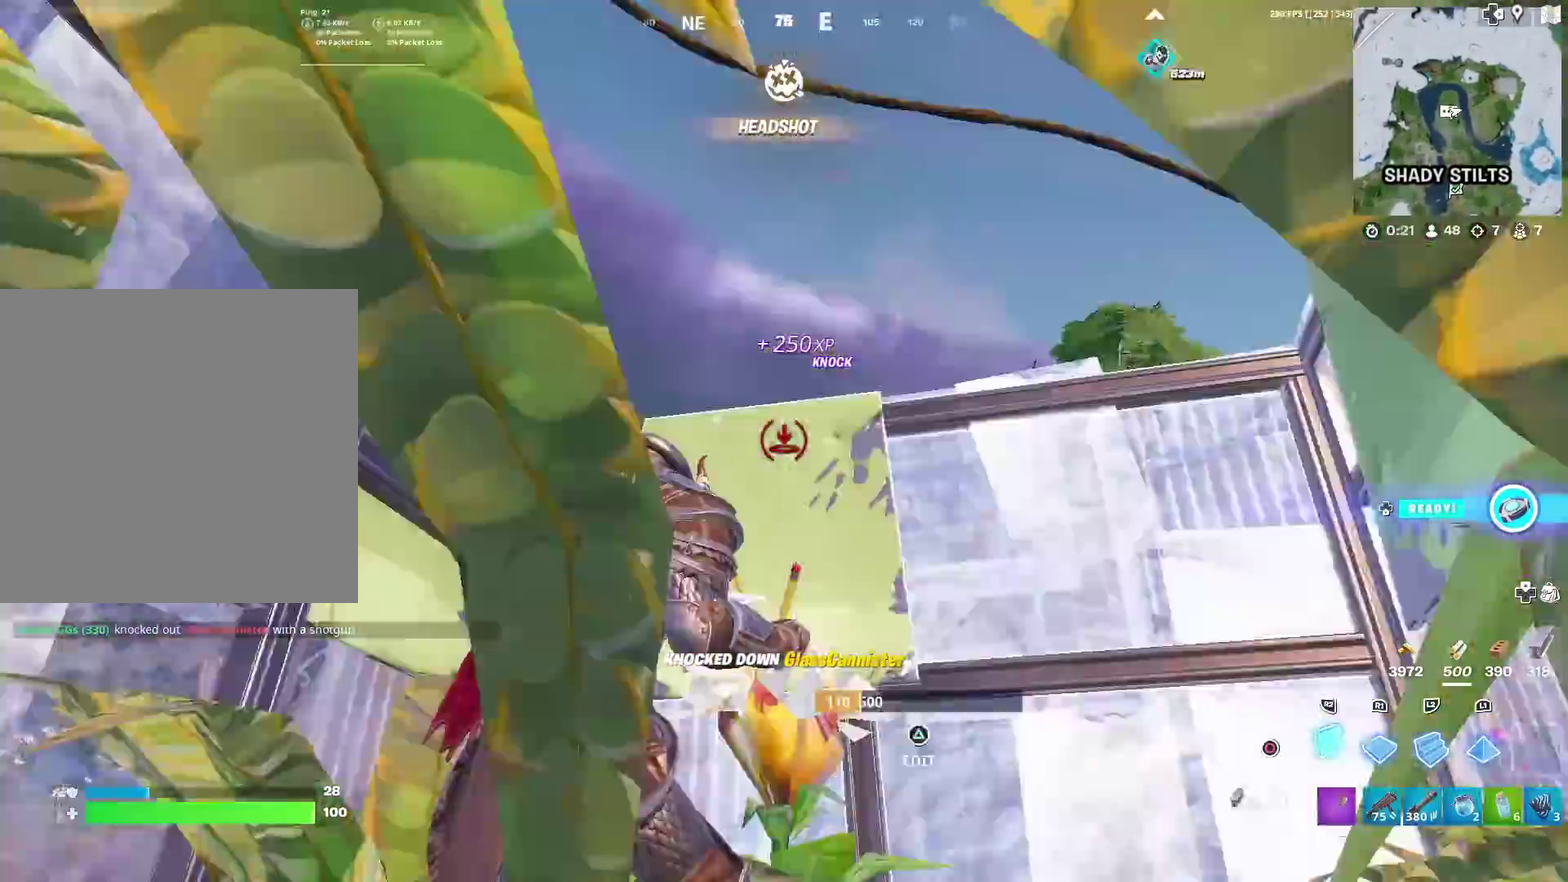
Gameplay with a controller (PlayStation layout); each line is a JSON object with the inputs held at the frame after it (dt_ms = milliseconds from this image to that frame). "events" lists button and stick changes between this image and that frame as [ms after this image, input, new state], when the widget could be followed in between. Not read: TOUCHPAD.
{"dt_ms": 901, "buttons": [], "left_stick": "up", "right_stick": "center", "events": [[34, "R1", "down"], [117, "right_stick", "down-right"], [167, "CIRCLE", "down"], [167, "R1", "up"], [301, "CIRCLE", "up"], [301, "right_stick", "center"], [351, "left_stick", "down"], [434, "left_stick", "left"], [501, "left_stick", "up-left"], [568, "left_stick", "up"]]}
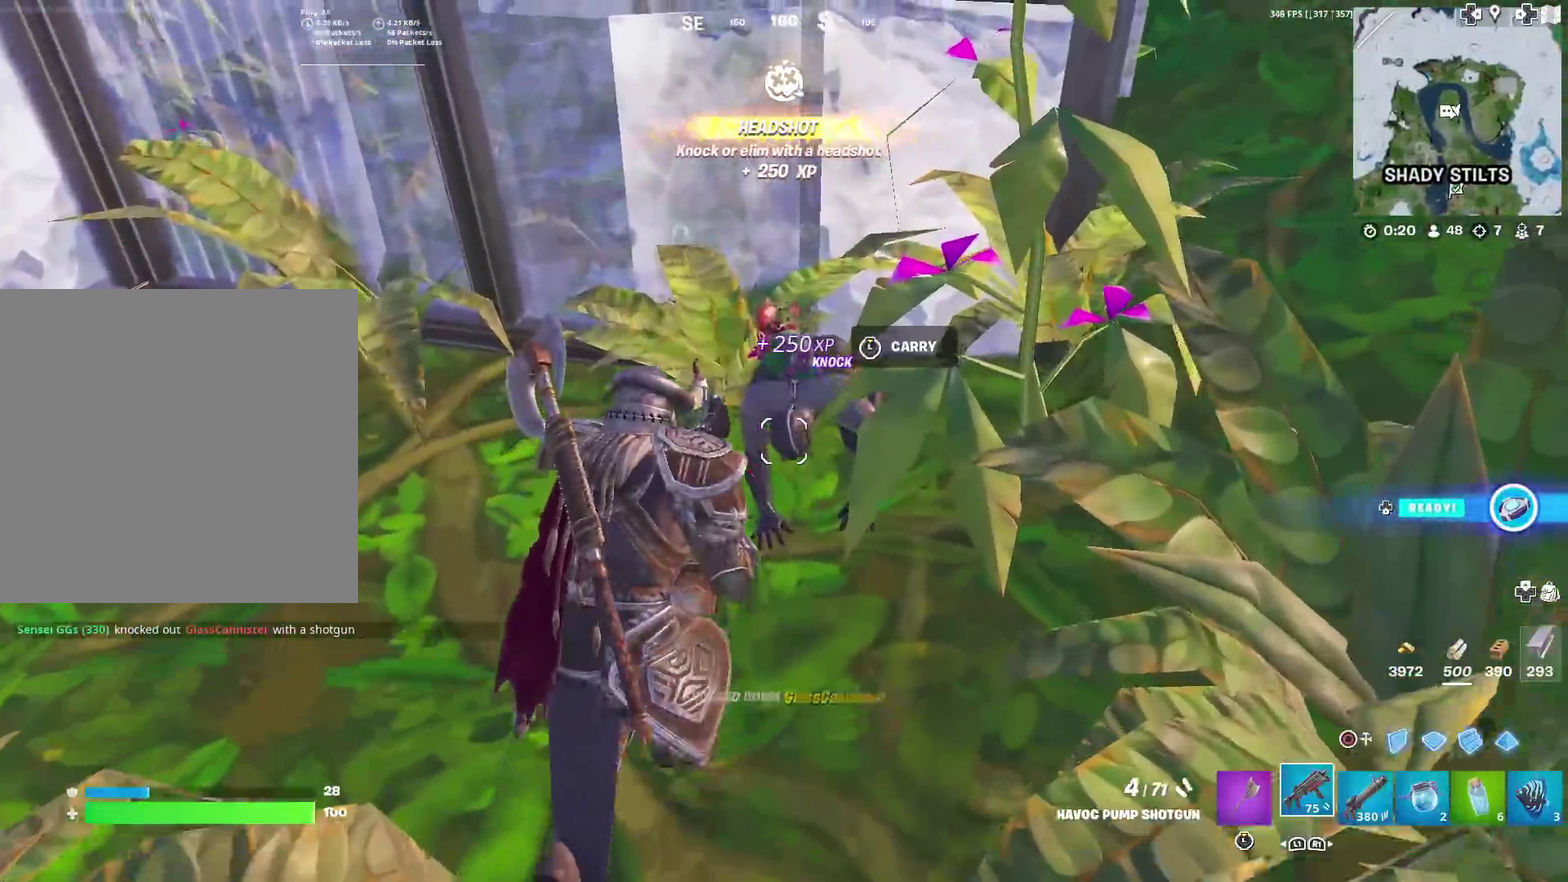
{"dt_ms": 301, "buttons": ["R1"], "left_stick": "up", "right_stick": "center", "events": [[34, "R2", "down"], [67, "left_stick", "up-right"], [134, "R2", "up"], [251, "R1", "down"], [301, "left_stick", "up"]]}
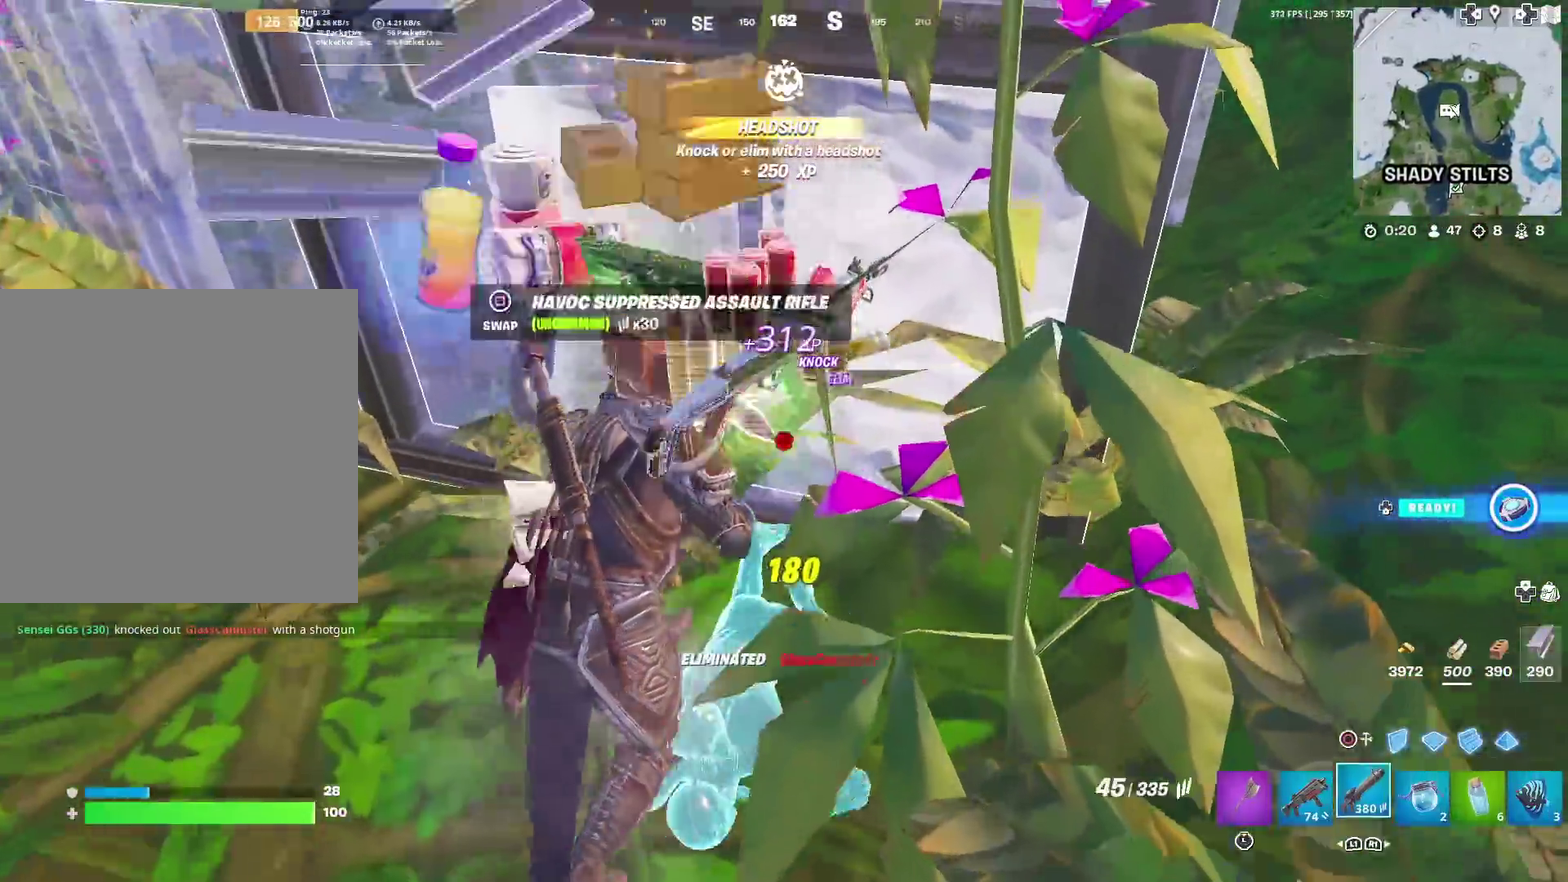
{"dt_ms": 700, "buttons": [], "left_stick": "down-left", "right_stick": "center"}
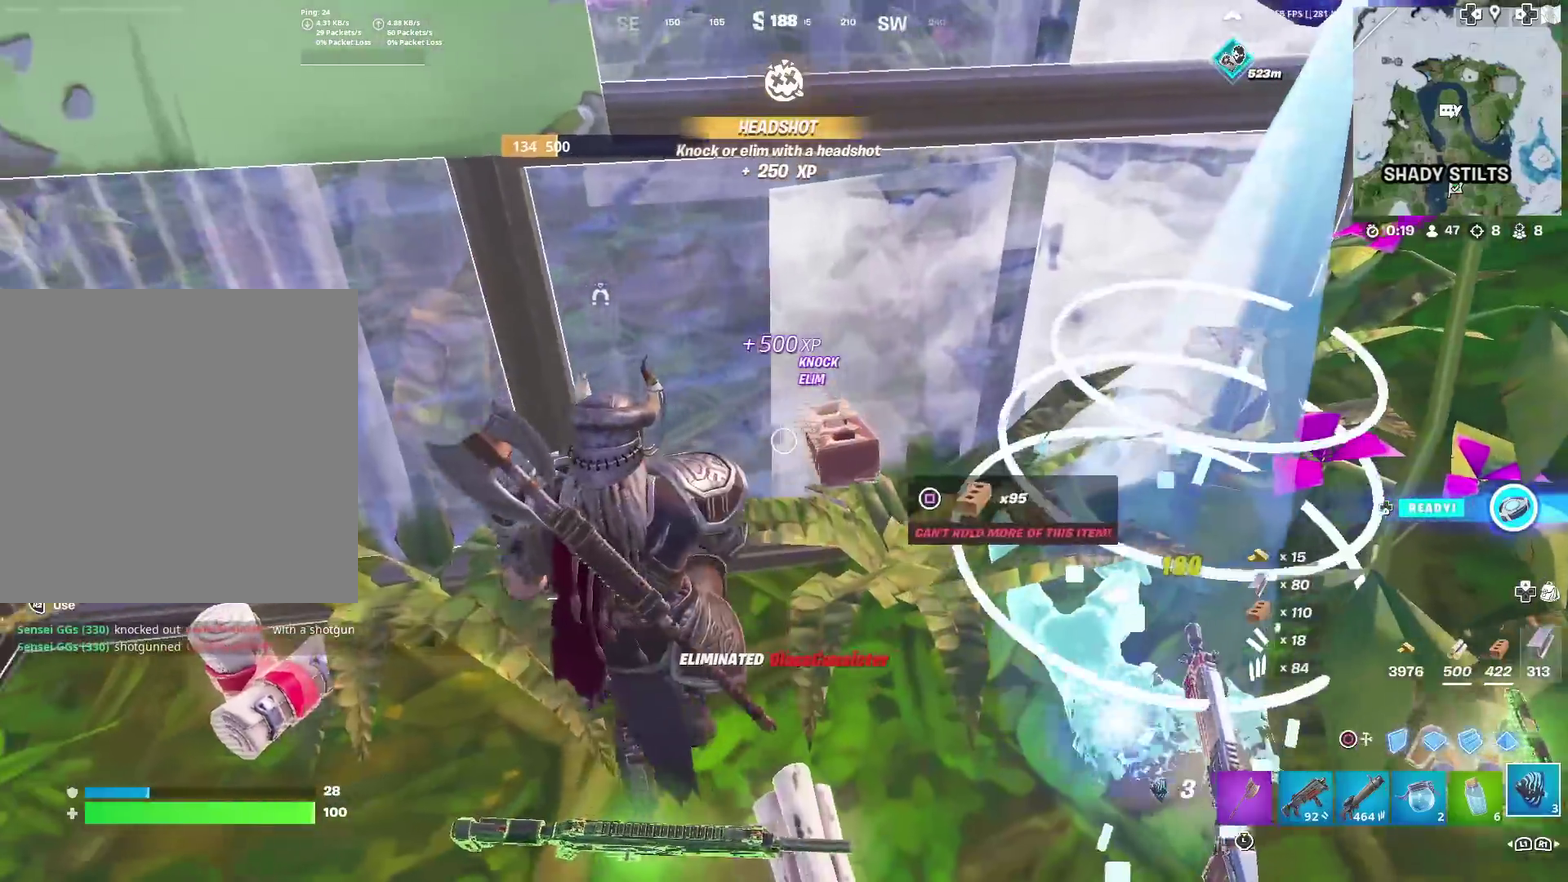
{"dt_ms": 301, "buttons": [], "left_stick": "down-right", "right_stick": "center"}
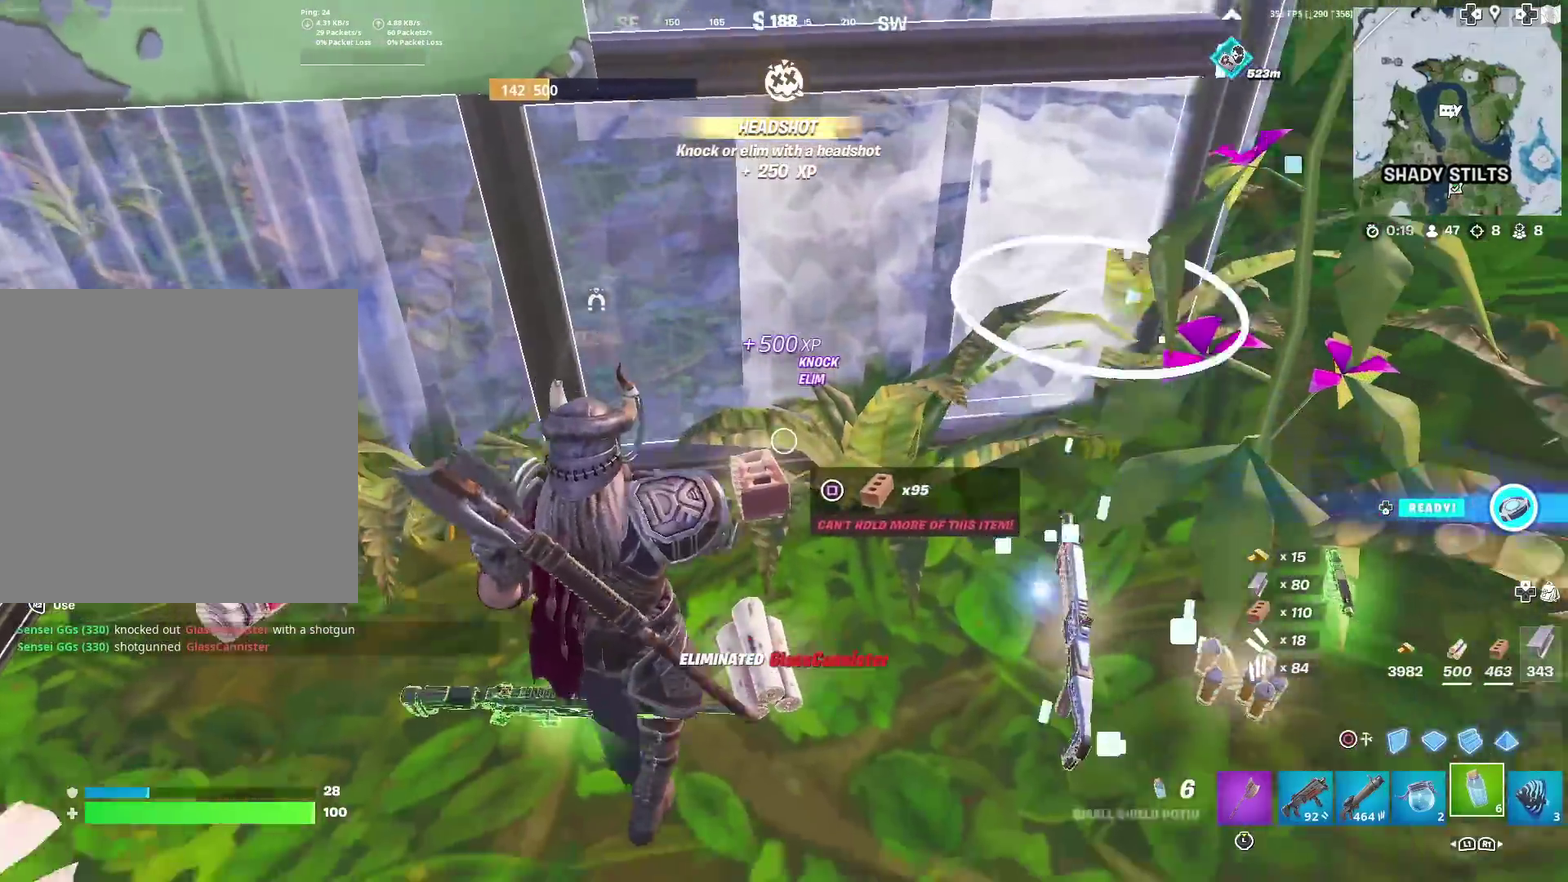
{"dt_ms": 500, "buttons": ["R2"], "left_stick": "center", "right_stick": "center", "events": [[50, "left_stick", "right"], [200, "R2", "down"], [200, "left_stick", "center"]]}
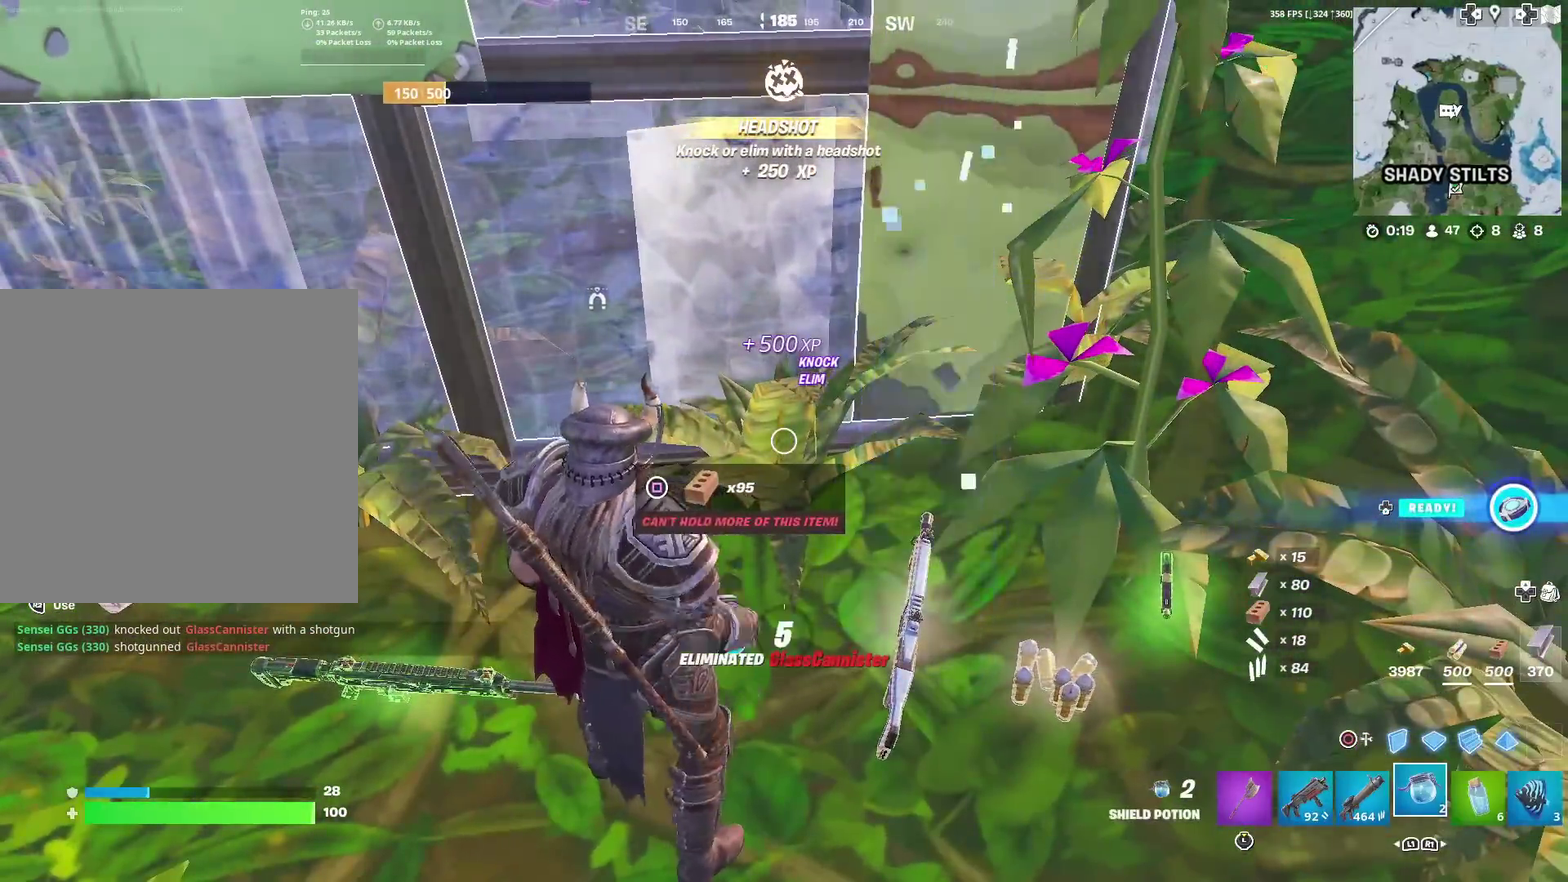
{"dt_ms": 300, "buttons": [], "left_stick": "center", "right_stick": "center", "events": [[84, "R2", "up"], [184, "R1", "down"], [267, "R1", "up"]]}
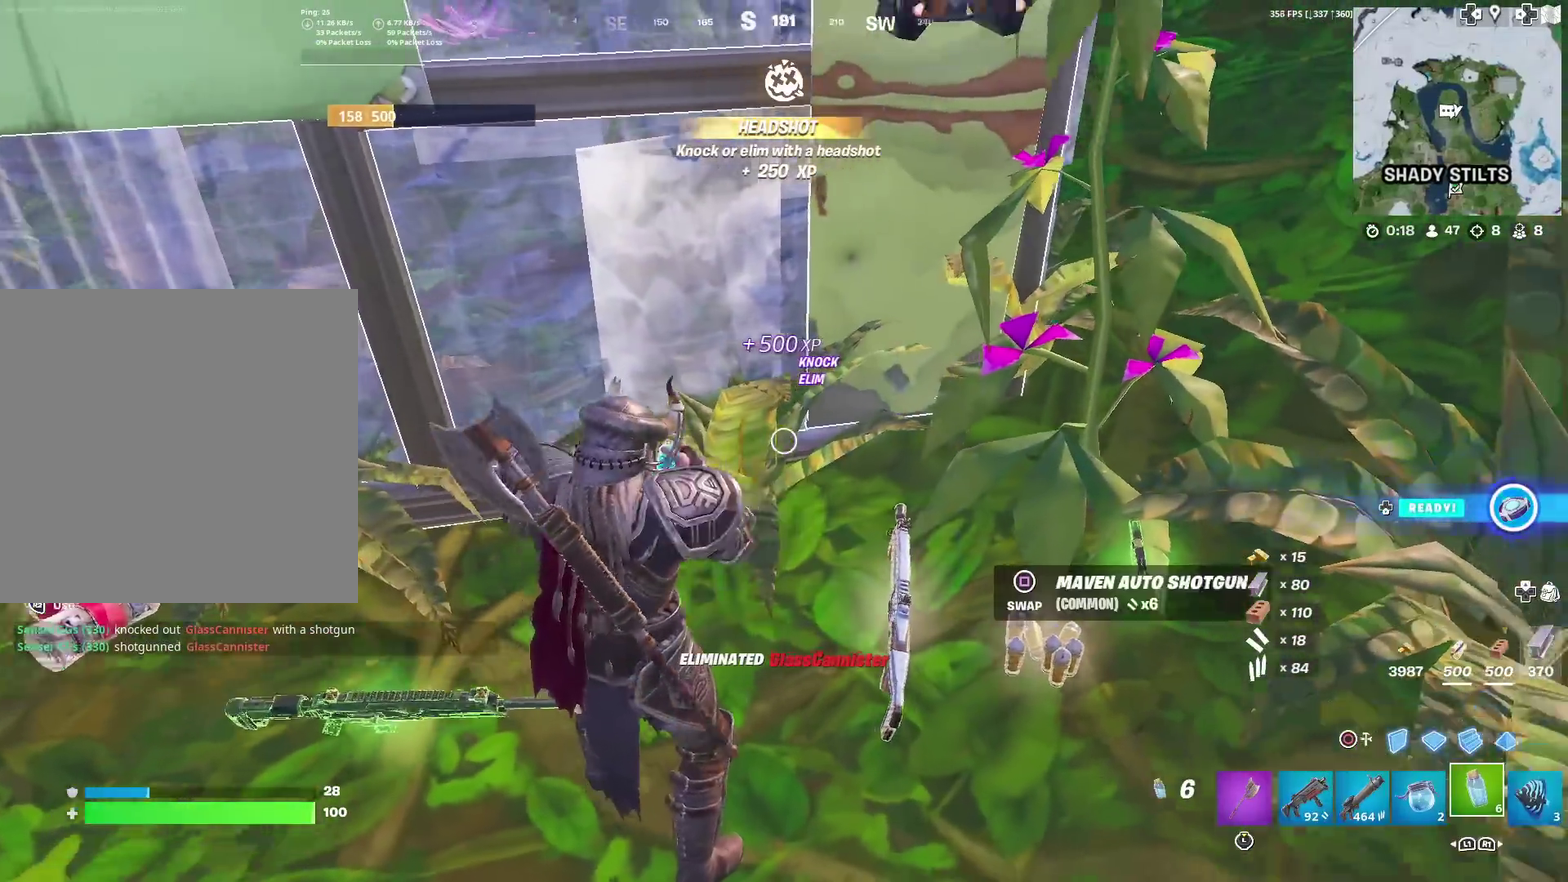
{"dt_ms": 701, "buttons": ["R2"], "left_stick": "center", "right_stick": "center", "events": [[17, "R2", "down"], [551, "right_stick", "left"], [651, "right_stick", "center"]]}
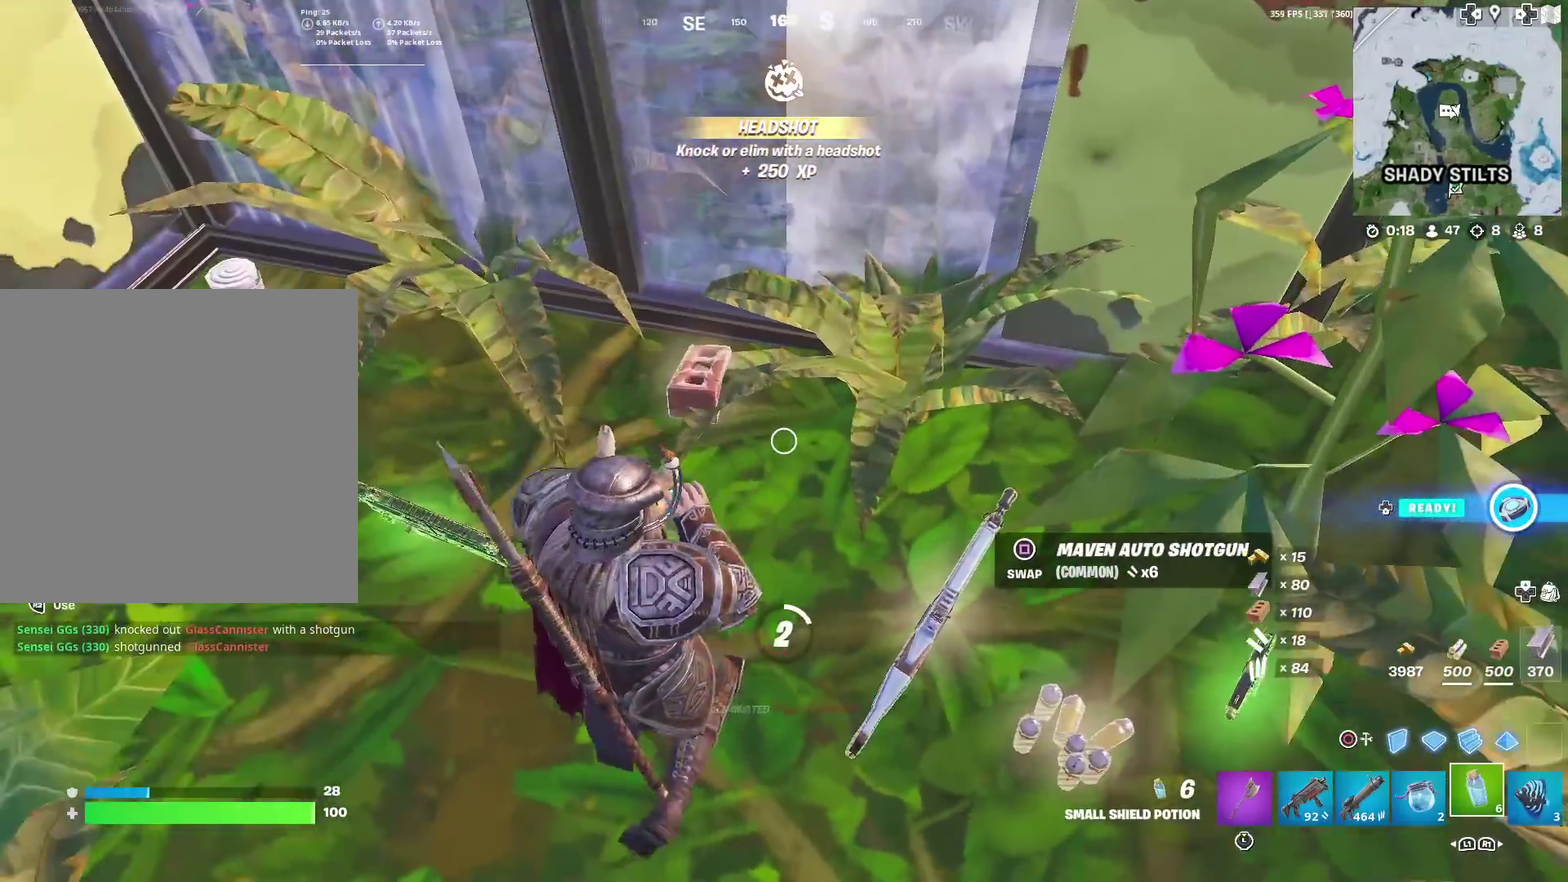
{"dt_ms": 501, "buttons": ["R2"], "left_stick": "center", "right_stick": "center"}
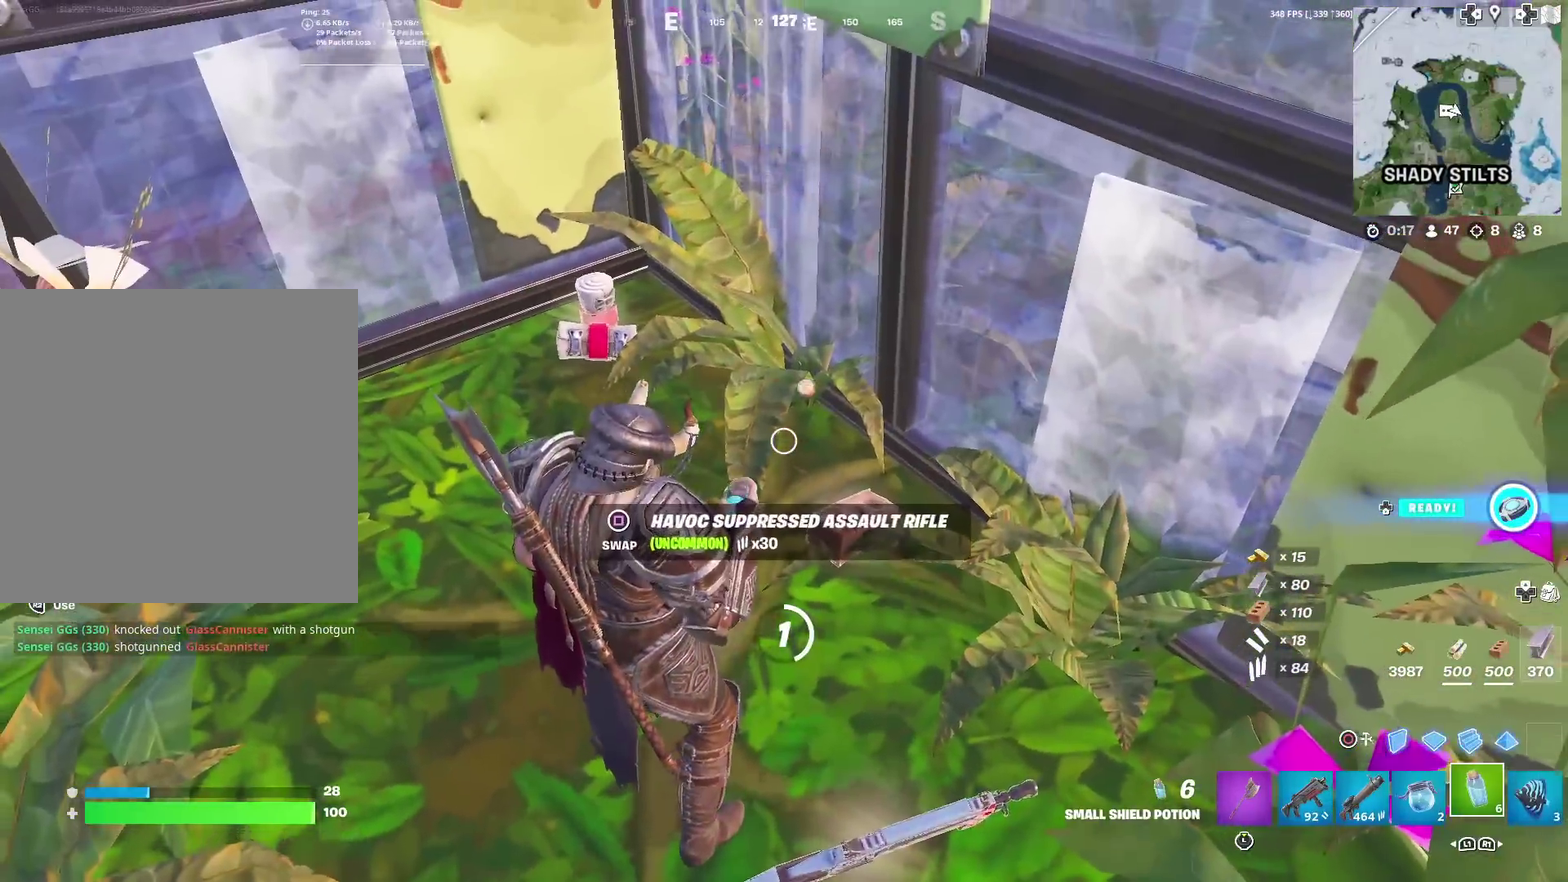
{"dt_ms": 500, "buttons": ["R2"], "left_stick": "center", "right_stick": "center", "events": [[350, "right_stick", "left"], [433, "right_stick", "up-left"], [500, "right_stick", "center"]]}
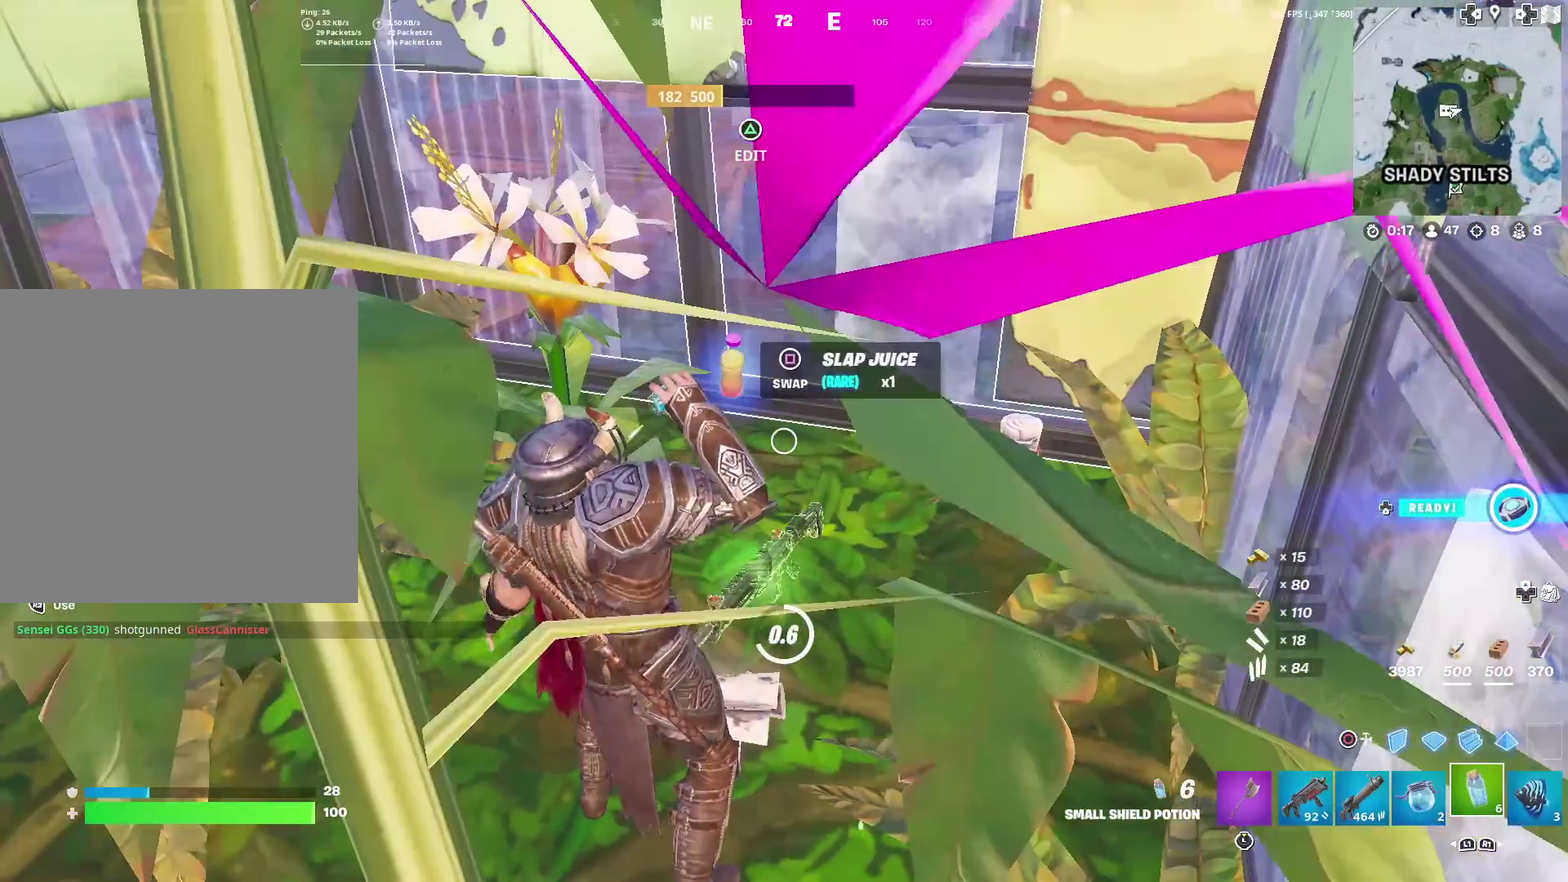
{"dt_ms": 501, "buttons": ["R2"], "left_stick": "center", "right_stick": "center", "events": []}
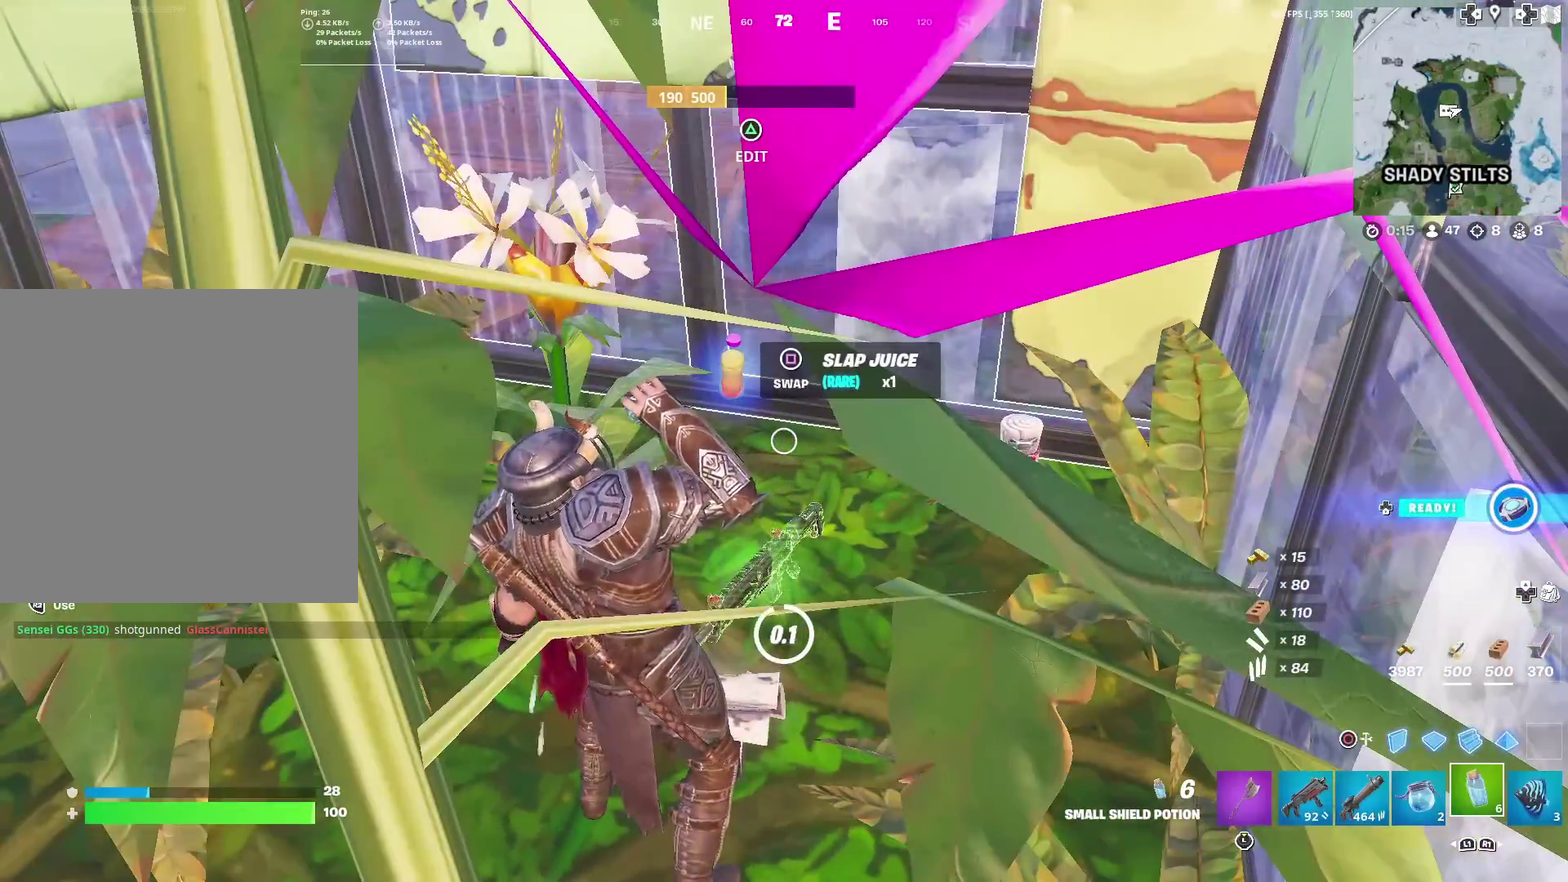
{"dt_ms": 300, "buttons": [], "left_stick": "center", "right_stick": "center", "events": [[66, "R2", "up"]]}
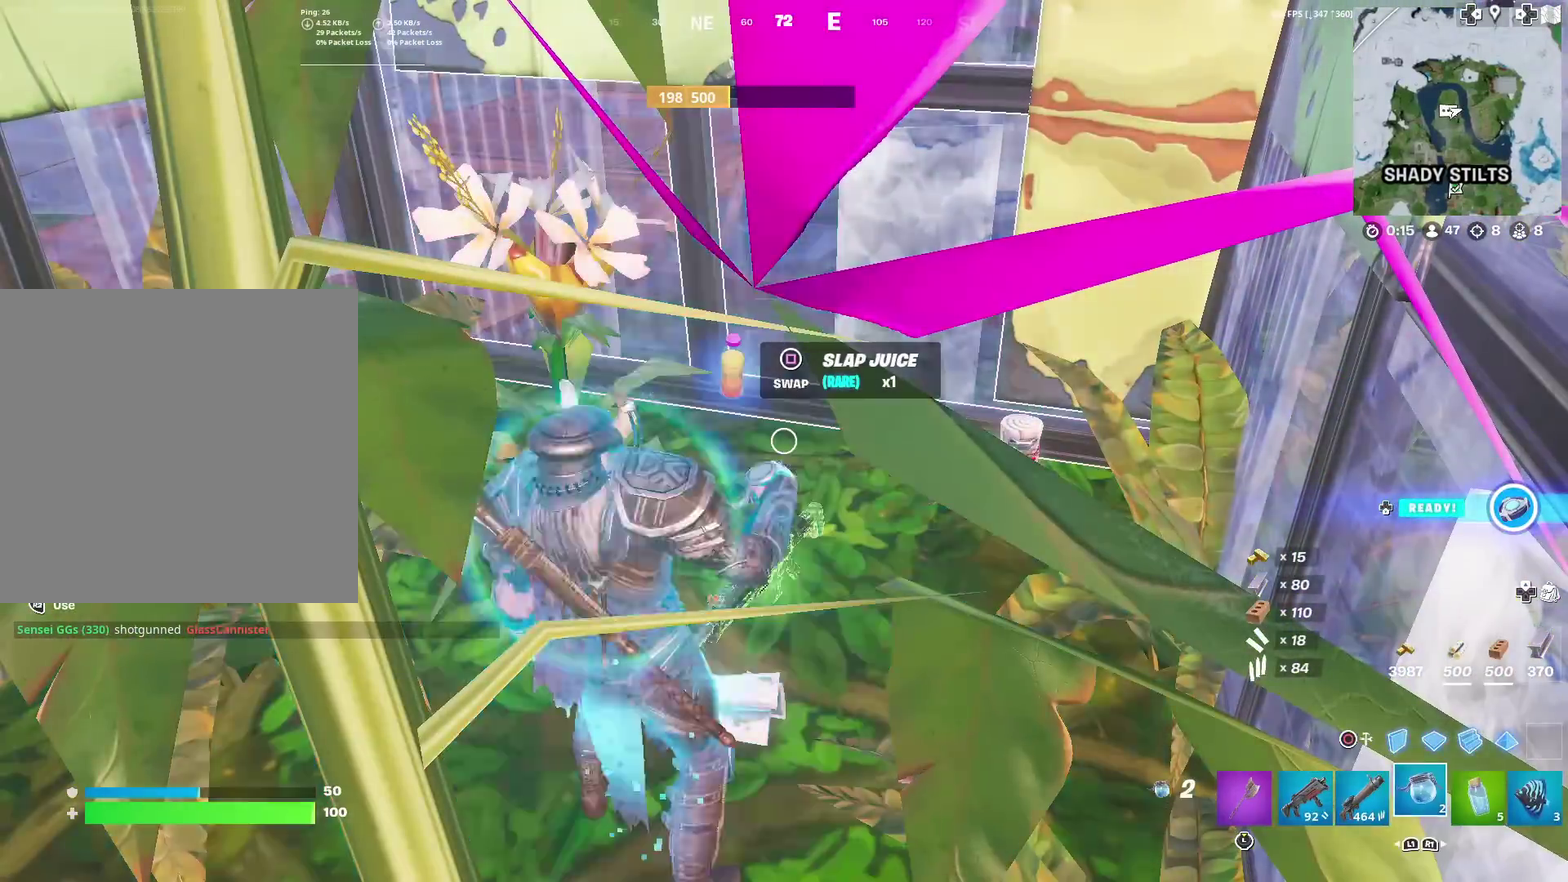
{"dt_ms": 701, "buttons": ["R2"], "left_stick": "center", "right_stick": "left", "events": [[67, "R2", "down"], [534, "right_stick", "left"]]}
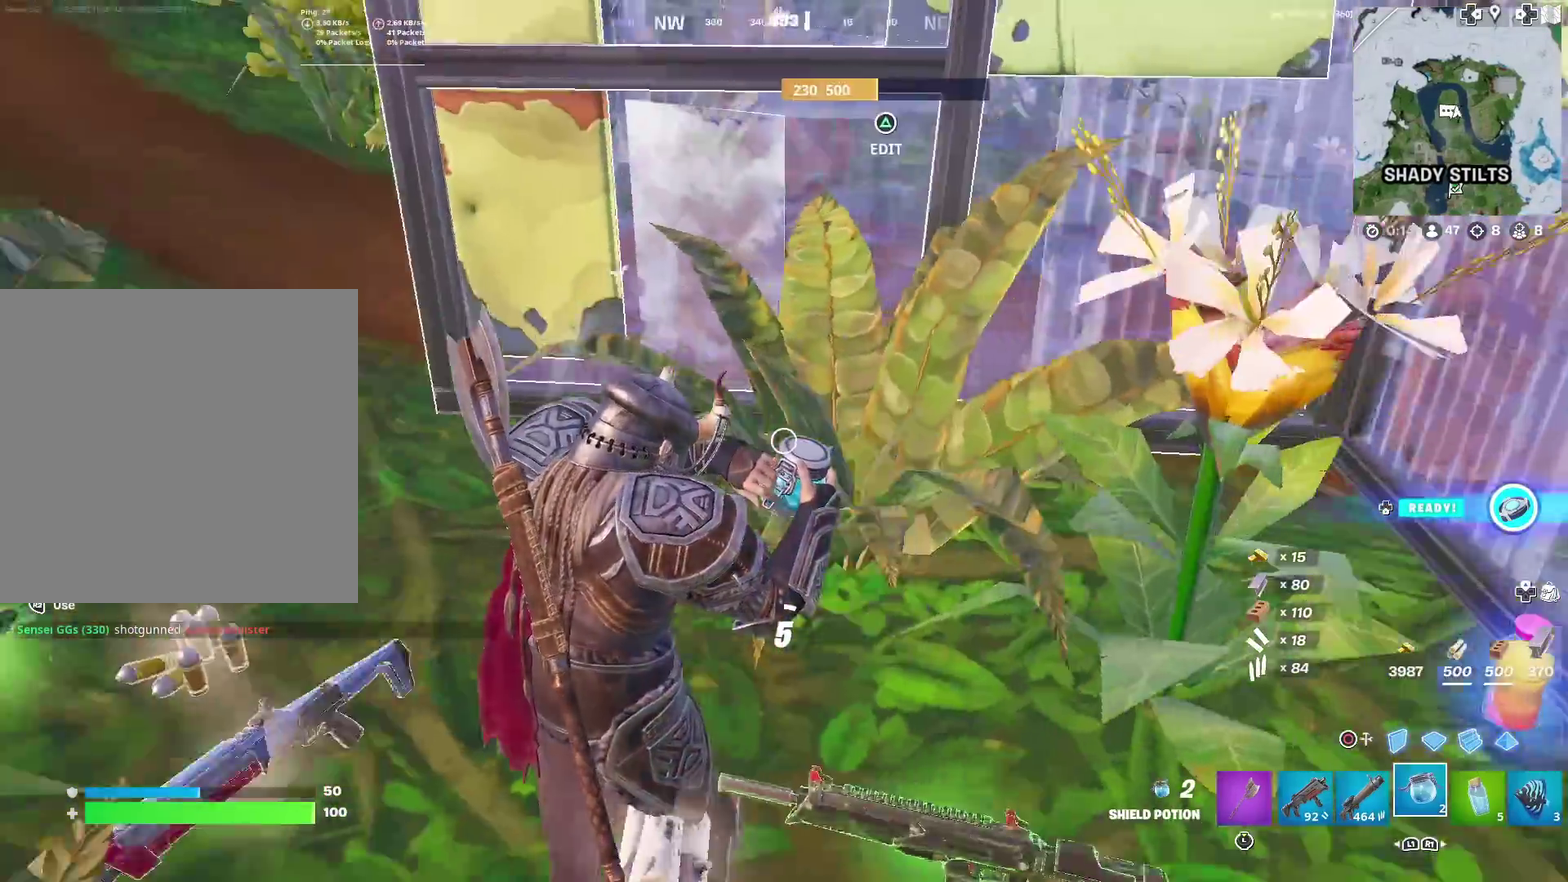
{"dt_ms": 500, "buttons": ["R2"], "left_stick": "center", "right_stick": "up-left", "events": [[166, "right_stick", "center"], [400, "right_stick", "up-left"]]}
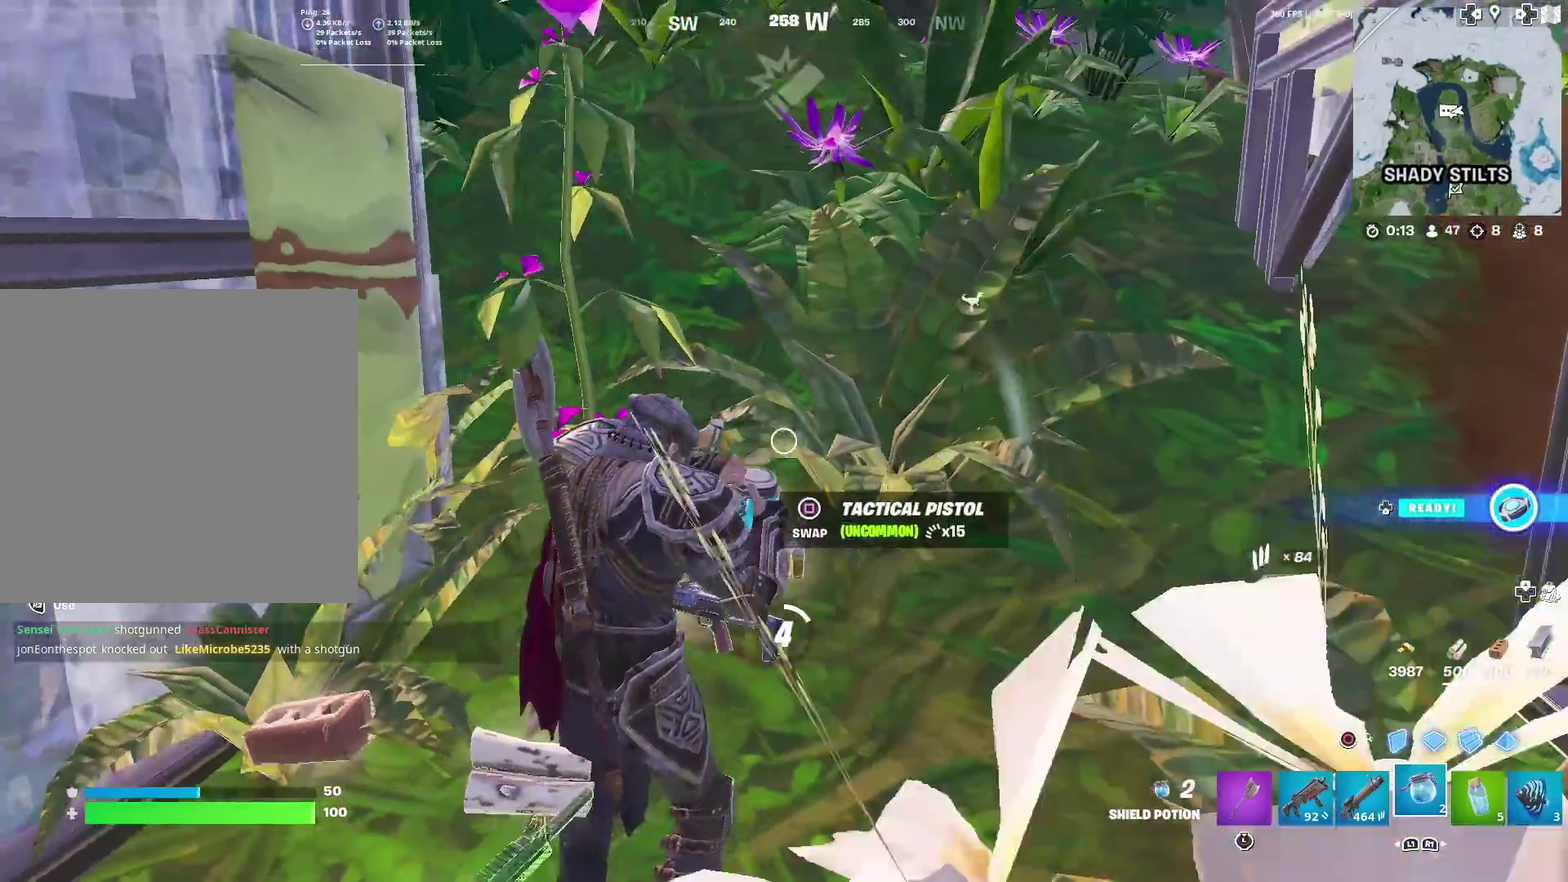
{"dt_ms": 501, "buttons": ["R2"], "left_stick": "center", "right_stick": "center", "events": [[17, "right_stick", "center"], [84, "right_stick", "up-right"], [200, "right_stick", "center"]]}
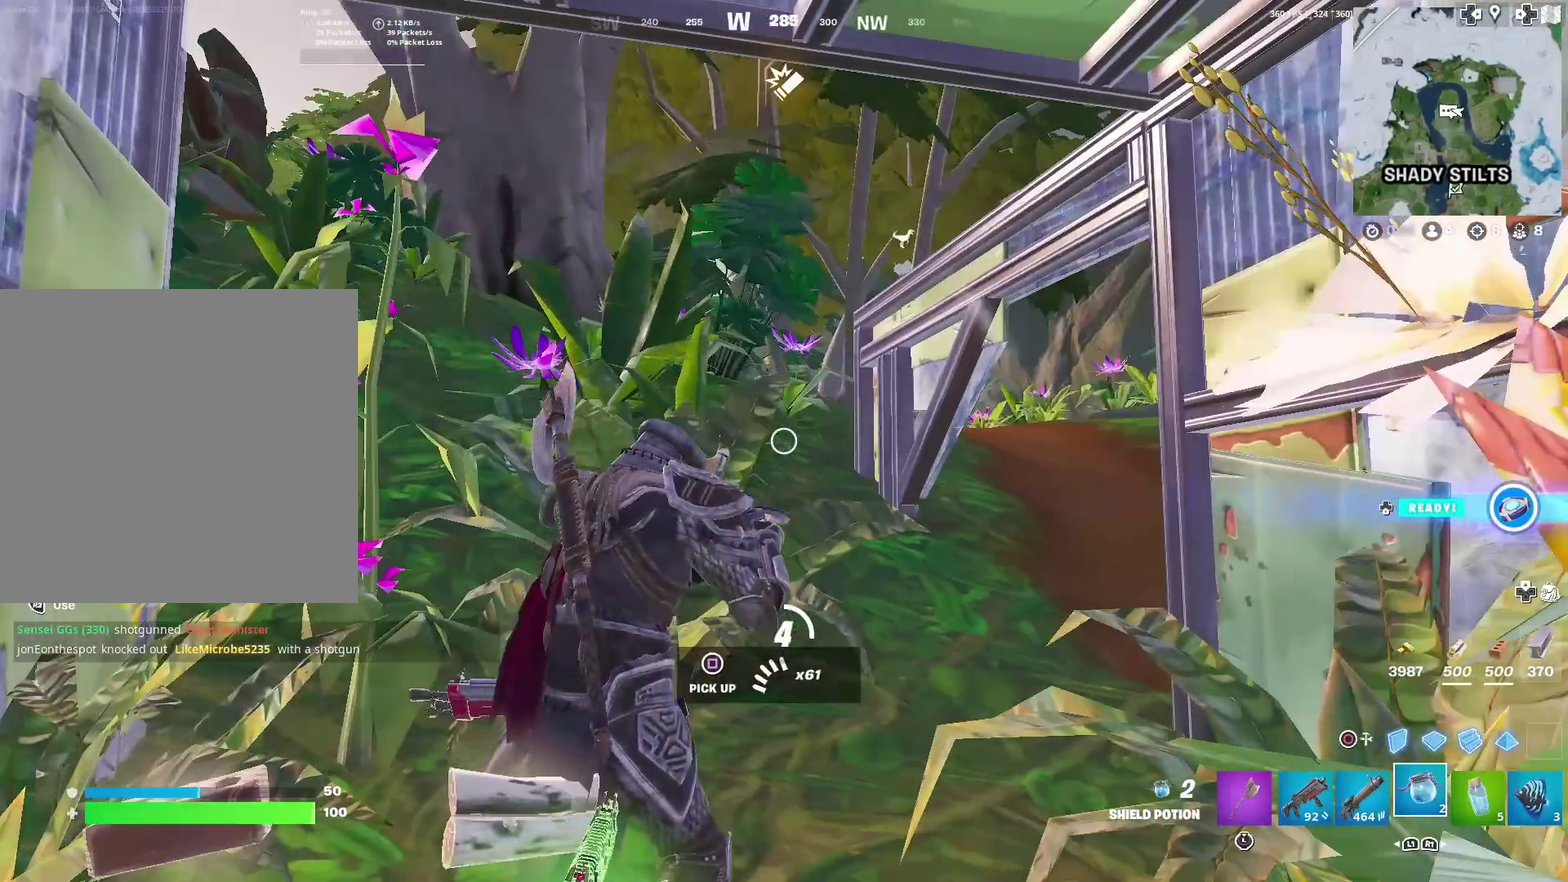
{"dt_ms": 500, "buttons": ["R2"], "left_stick": "center", "right_stick": "right", "events": [[400, "right_stick", "right"]]}
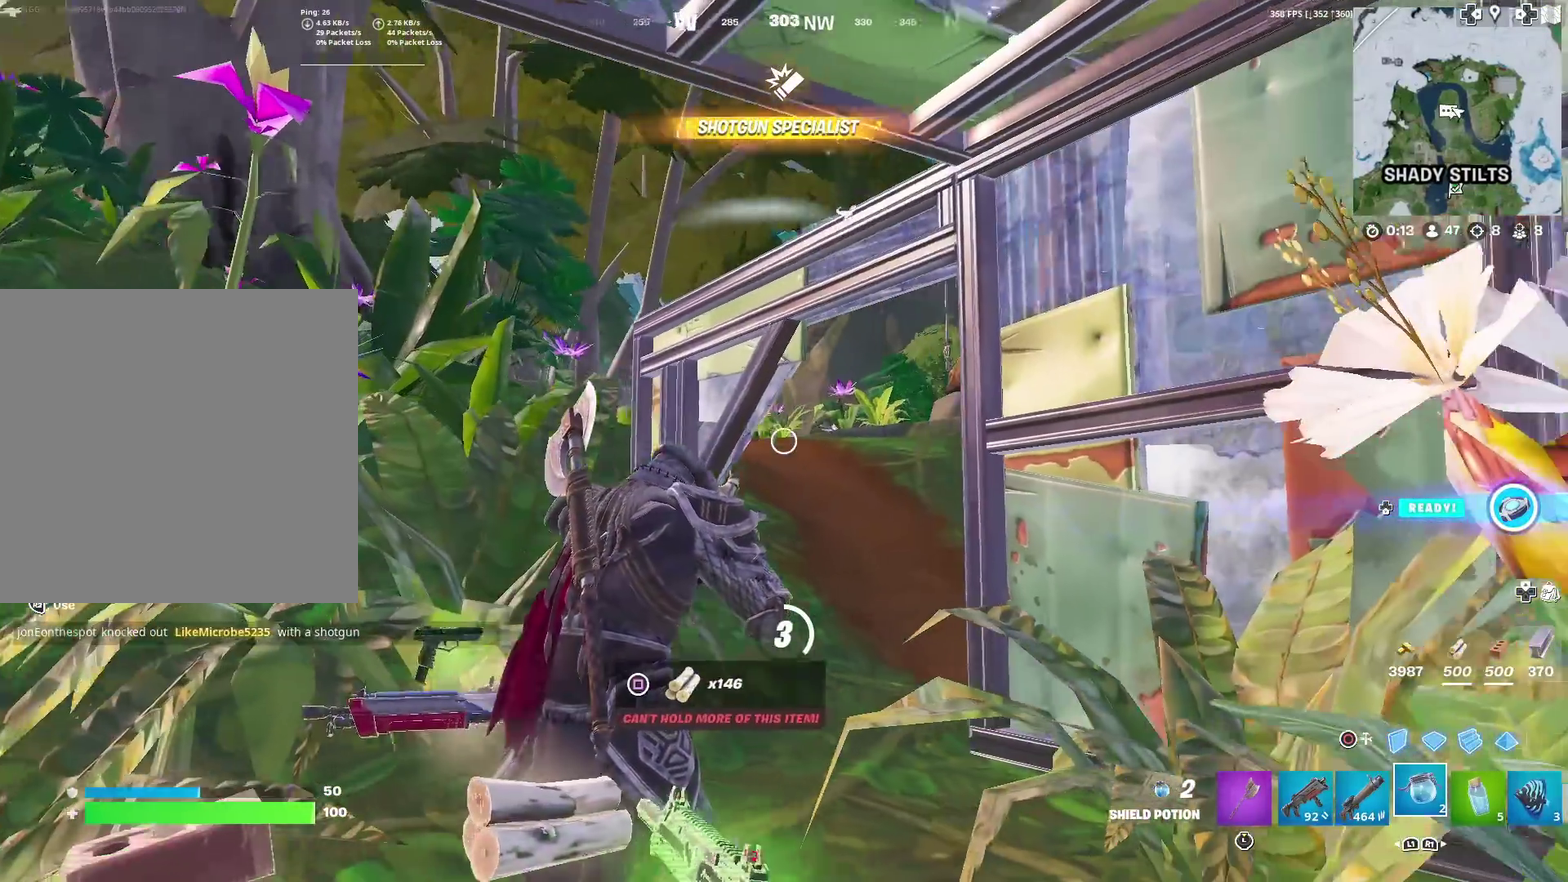
{"dt_ms": 701, "buttons": ["R2"], "left_stick": "center", "right_stick": "down-left", "events": [[17, "right_stick", "center"], [584, "right_stick", "down-right"], [701, "right_stick", "down-left"]]}
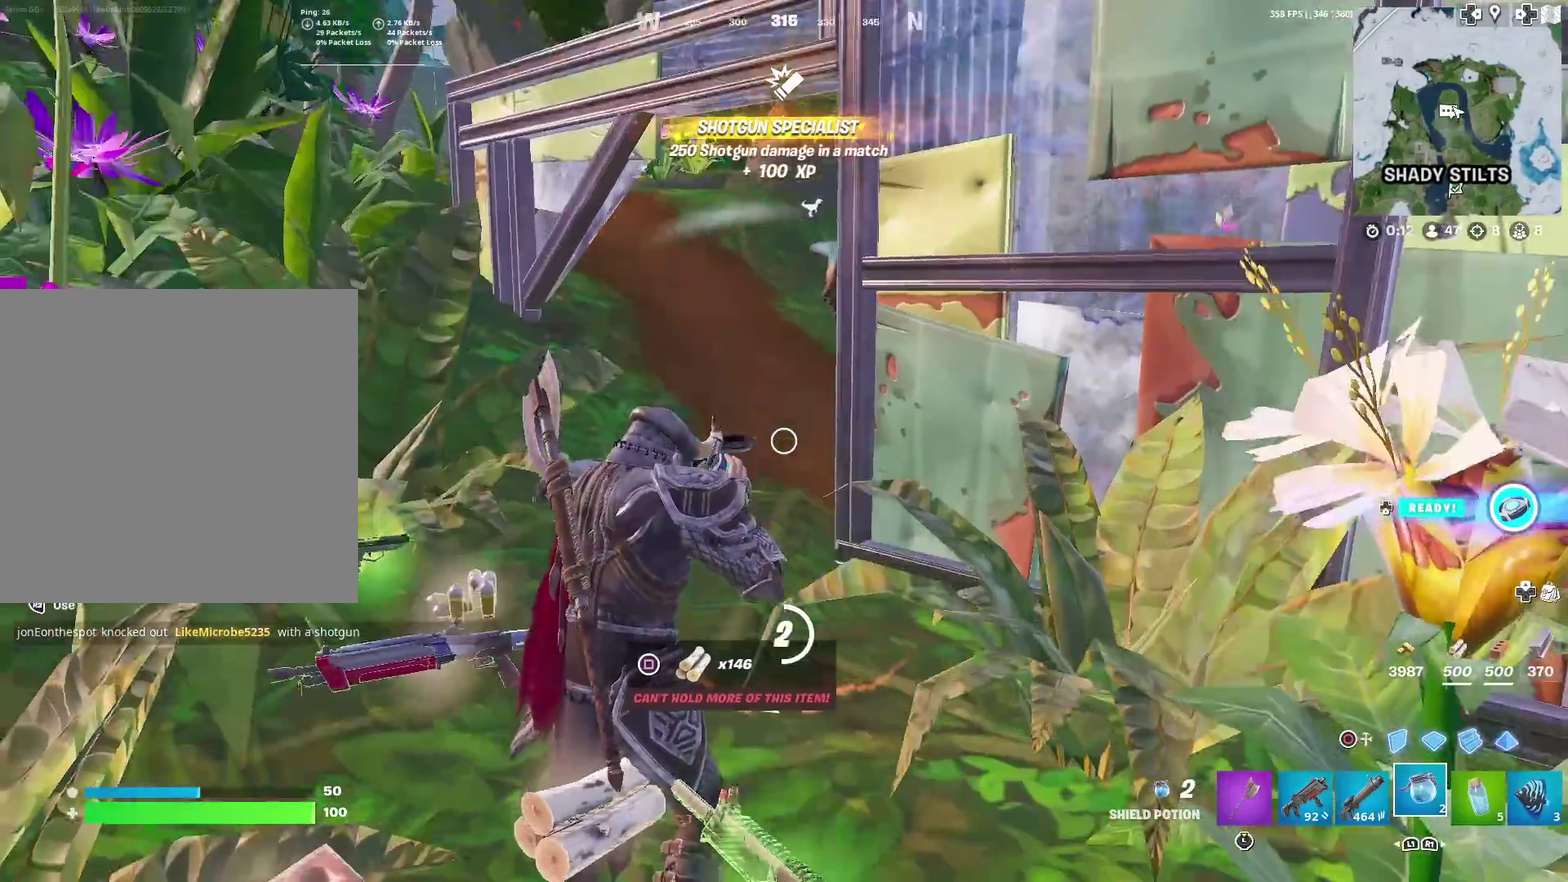
{"dt_ms": 300, "buttons": ["R2"], "left_stick": "center", "right_stick": "up-right", "events": [[167, "right_stick", "center"], [233, "right_stick", "up-right"]]}
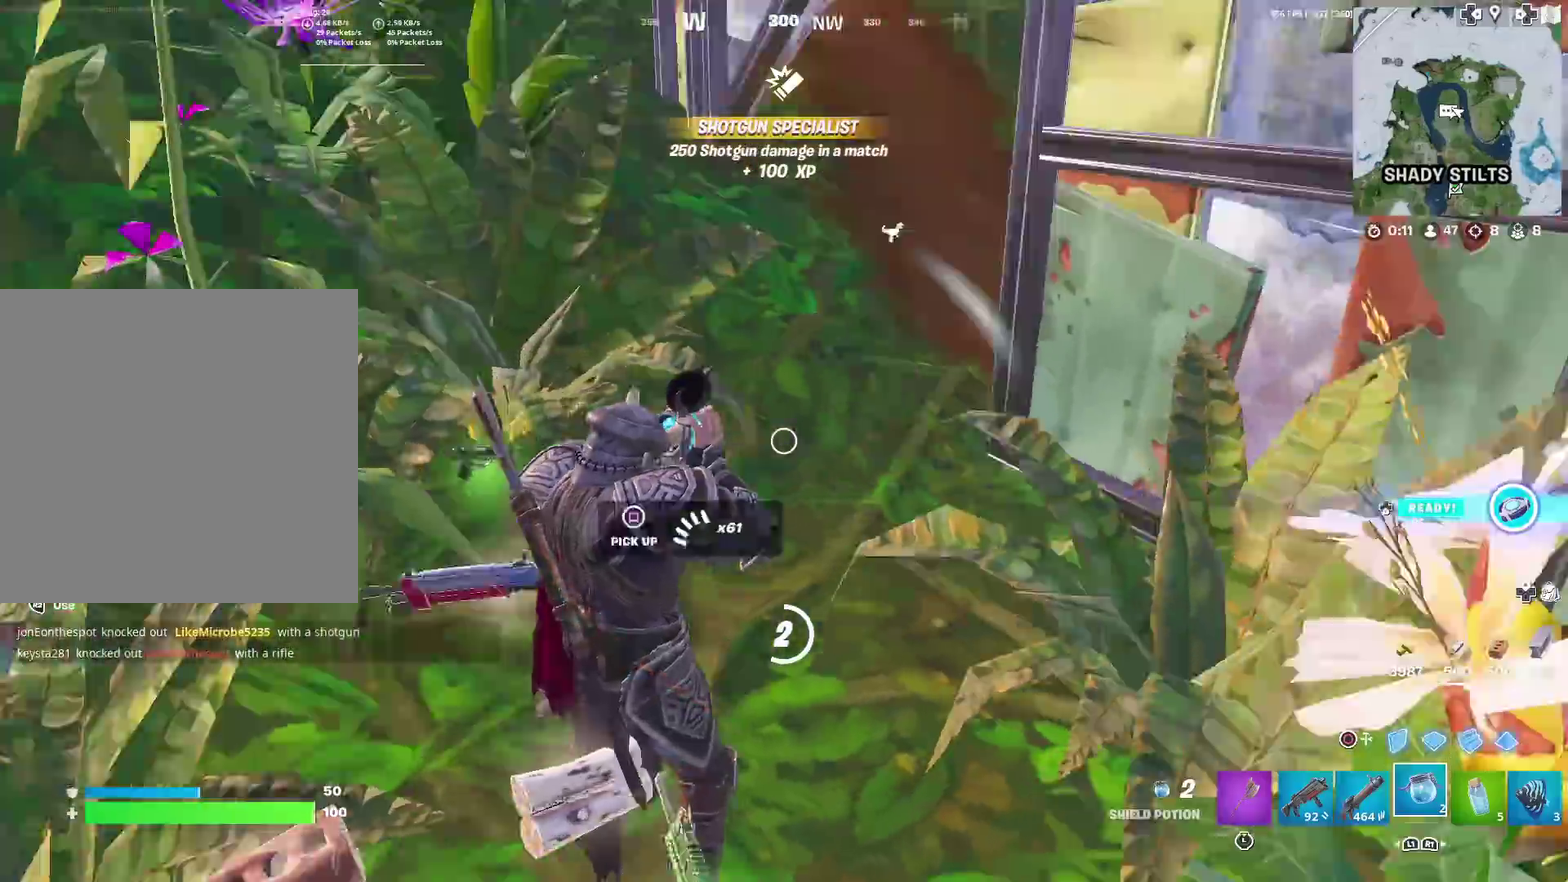
{"dt_ms": 601, "buttons": ["R2"], "left_stick": "center", "right_stick": "center", "events": [[50, "right_stick", "center"]]}
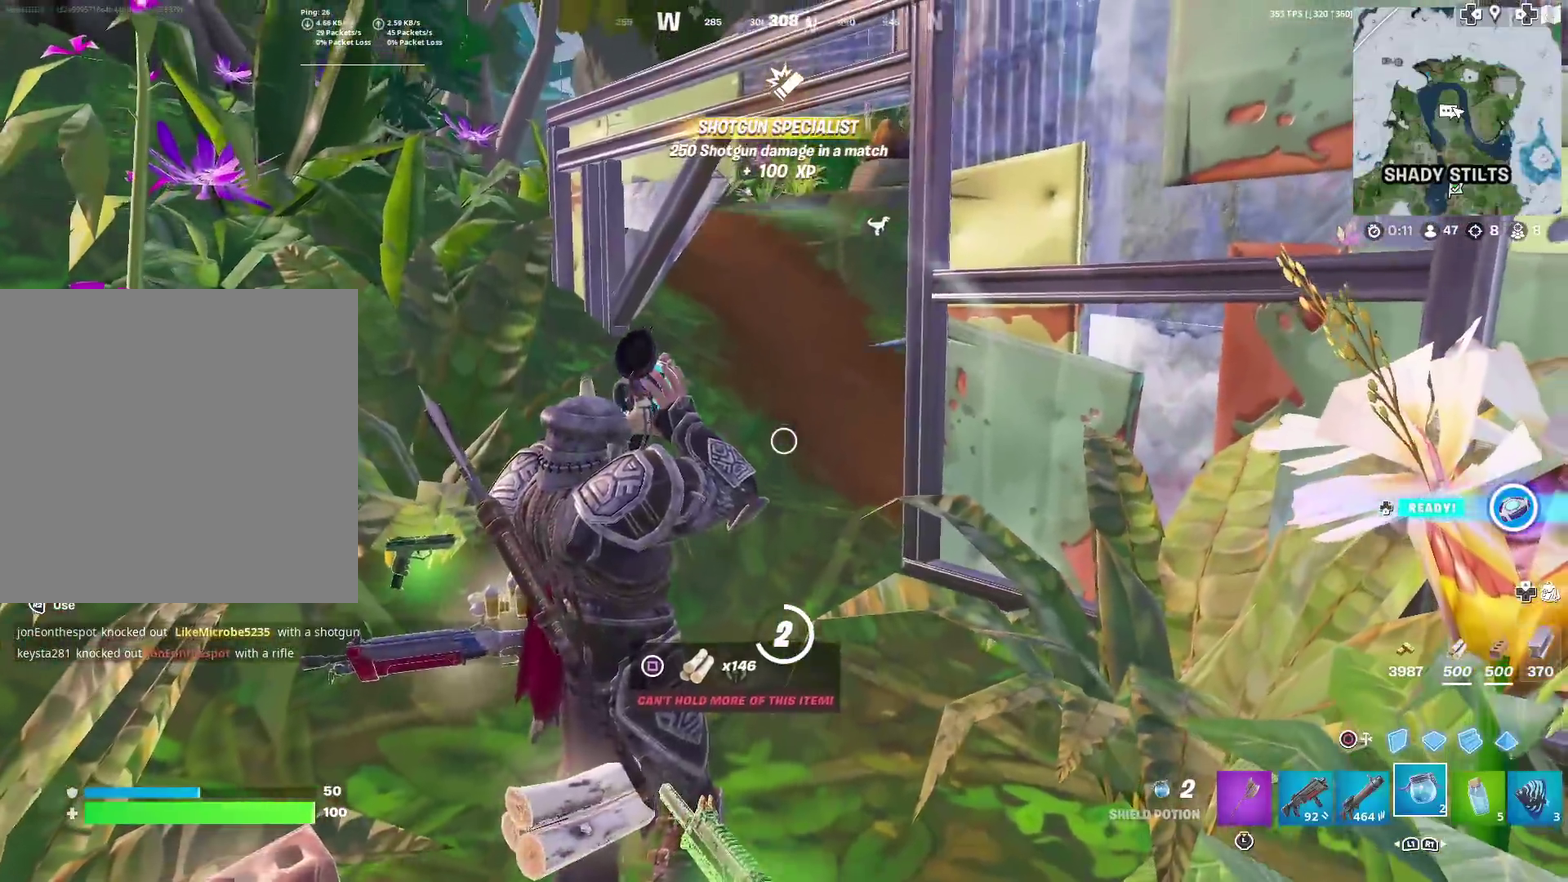
{"dt_ms": 400, "buttons": ["R2"], "left_stick": "center", "right_stick": "center", "events": []}
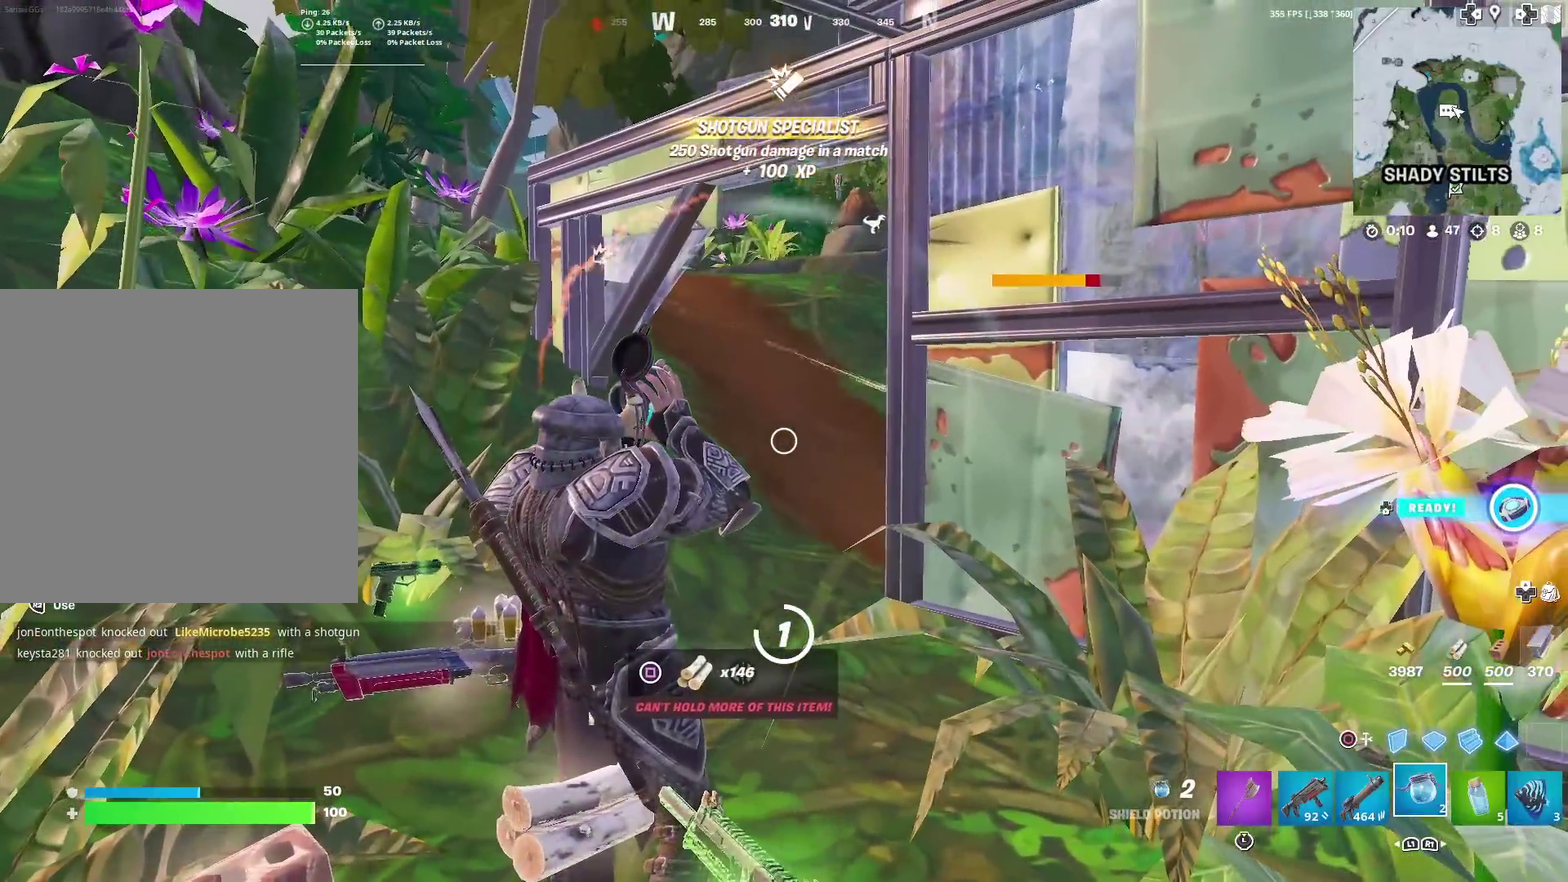
{"dt_ms": 501, "buttons": ["R2"], "left_stick": "center", "right_stick": "center", "events": []}
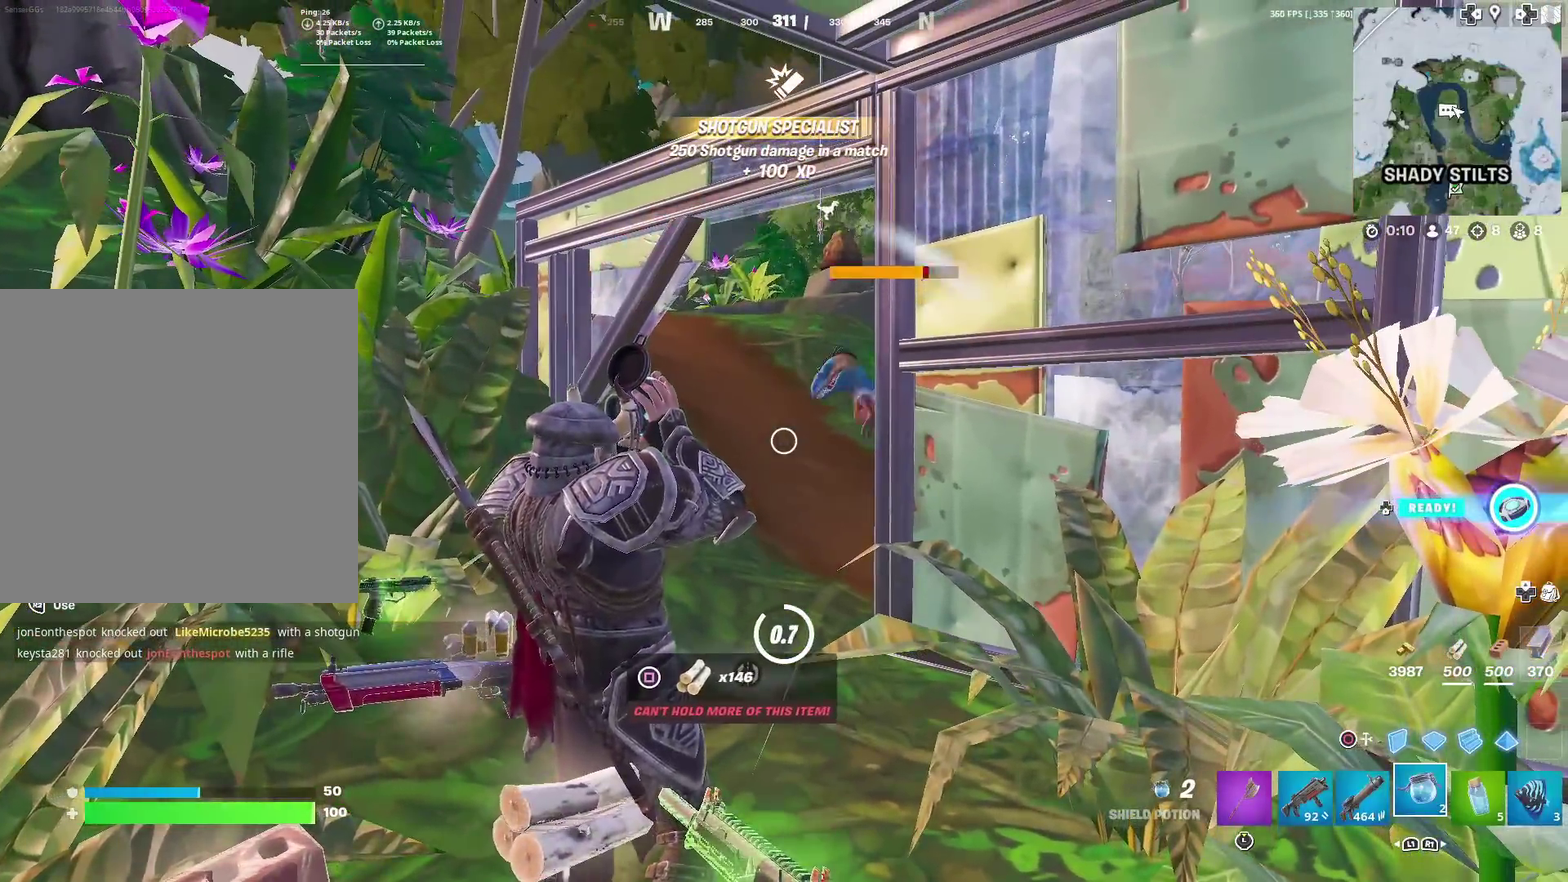
{"dt_ms": 300, "buttons": ["R2"], "left_stick": "center", "right_stick": "center", "events": [[116, "right_stick", "left"], [166, "right_stick", "up-left"], [233, "right_stick", "center"]]}
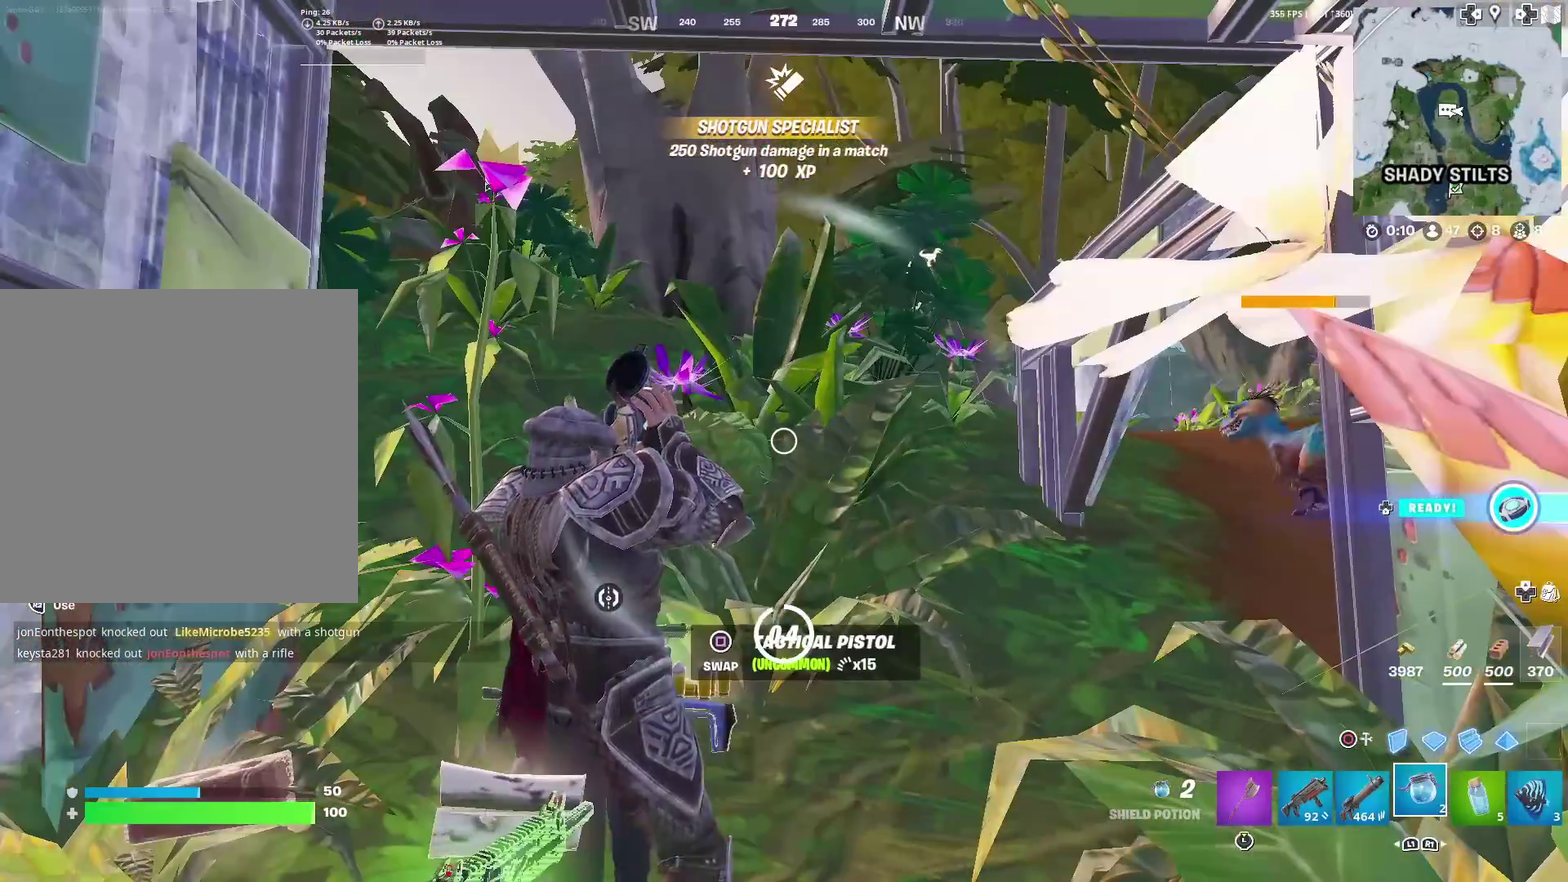
{"dt_ms": 701, "buttons": [], "left_stick": "up-right", "right_stick": "center", "events": [[400, "R2", "up"], [684, "left_stick", "up-right"]]}
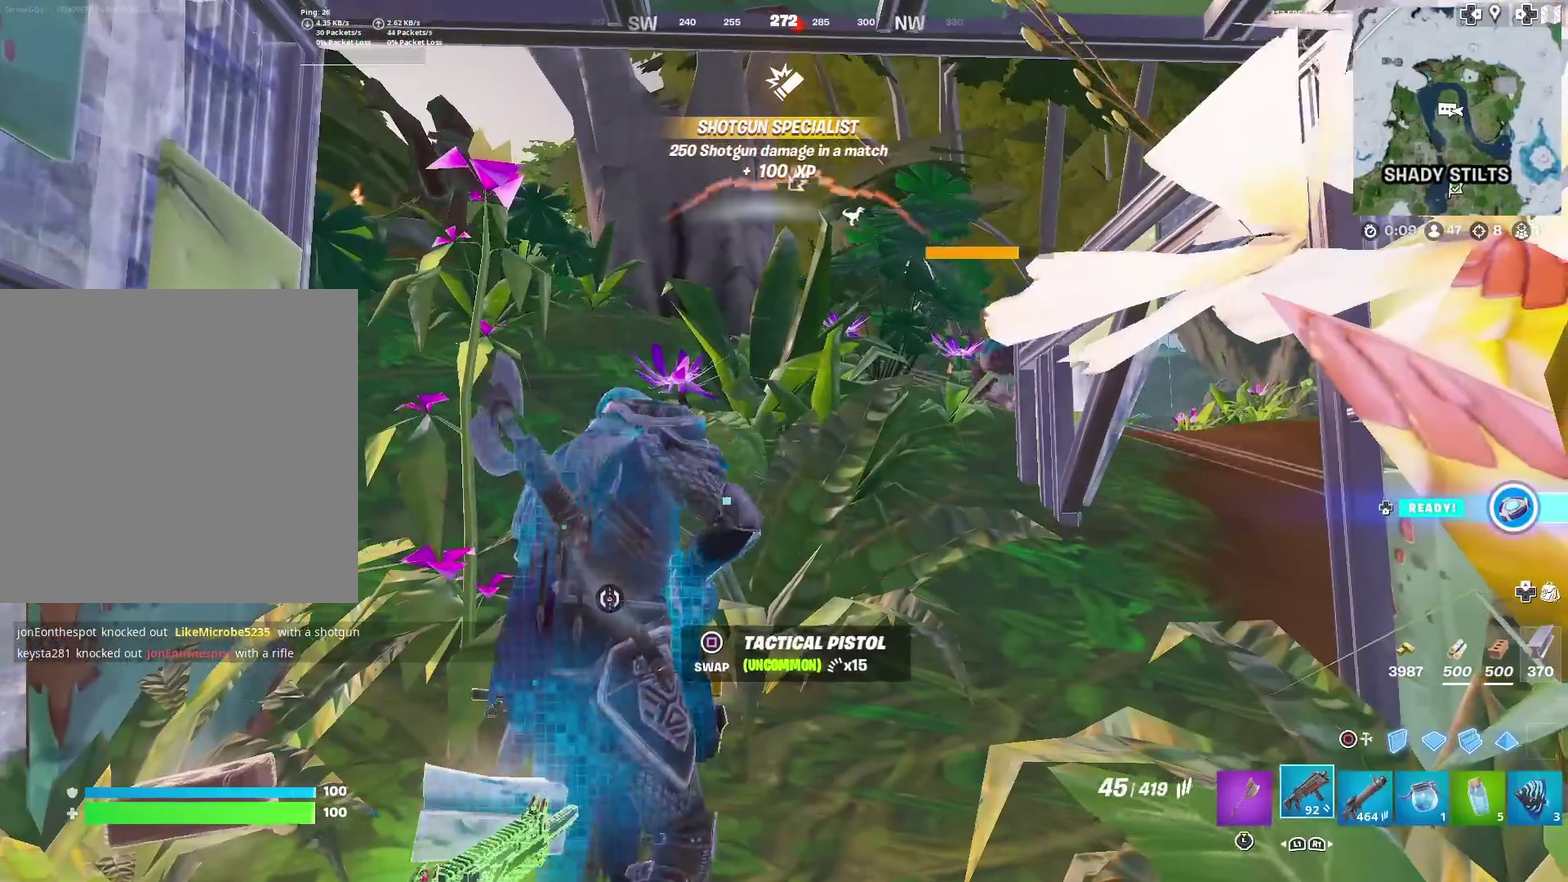
{"dt_ms": 500, "buttons": [], "left_stick": "up", "right_stick": "center", "events": [[317, "left_stick", "up"]]}
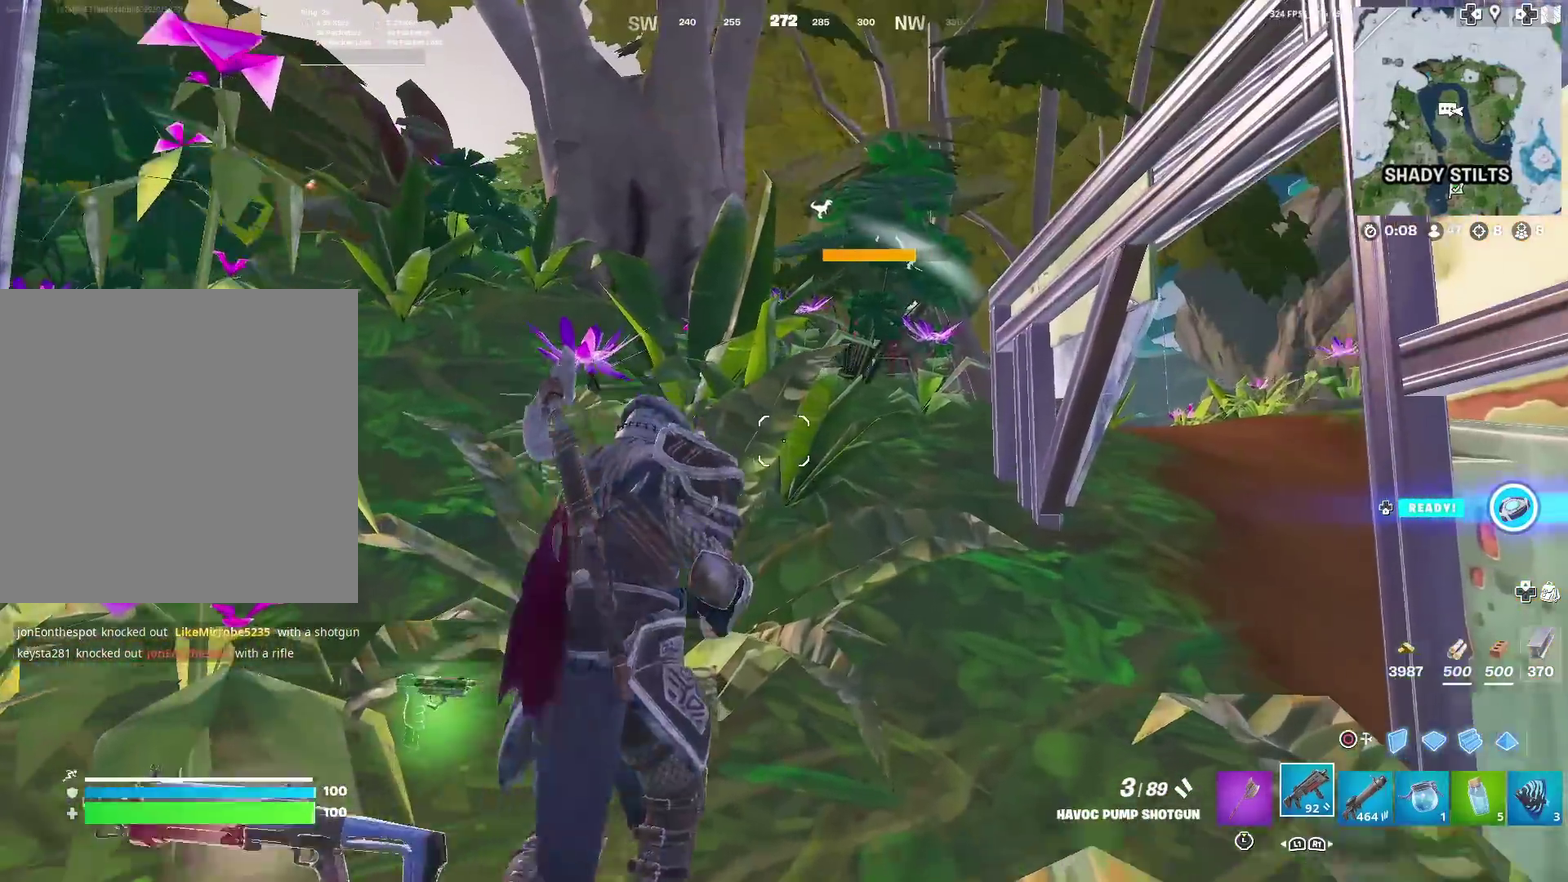
{"dt_ms": 501, "buttons": [], "left_stick": "down", "right_stick": "center"}
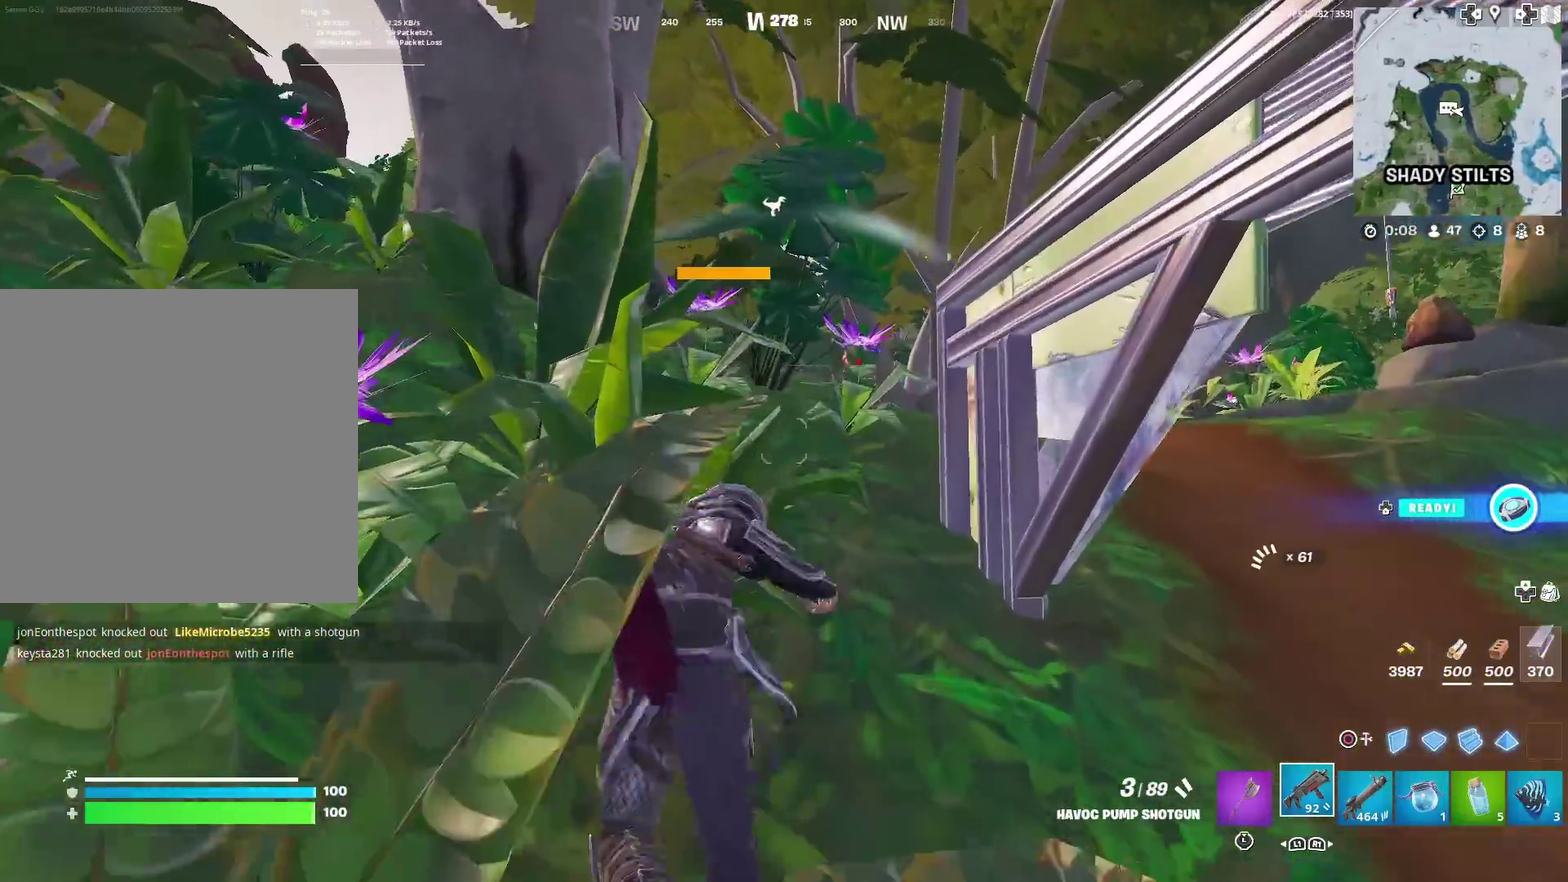
{"dt_ms": 500, "buttons": ["SQUARE"], "left_stick": "right", "right_stick": "center"}
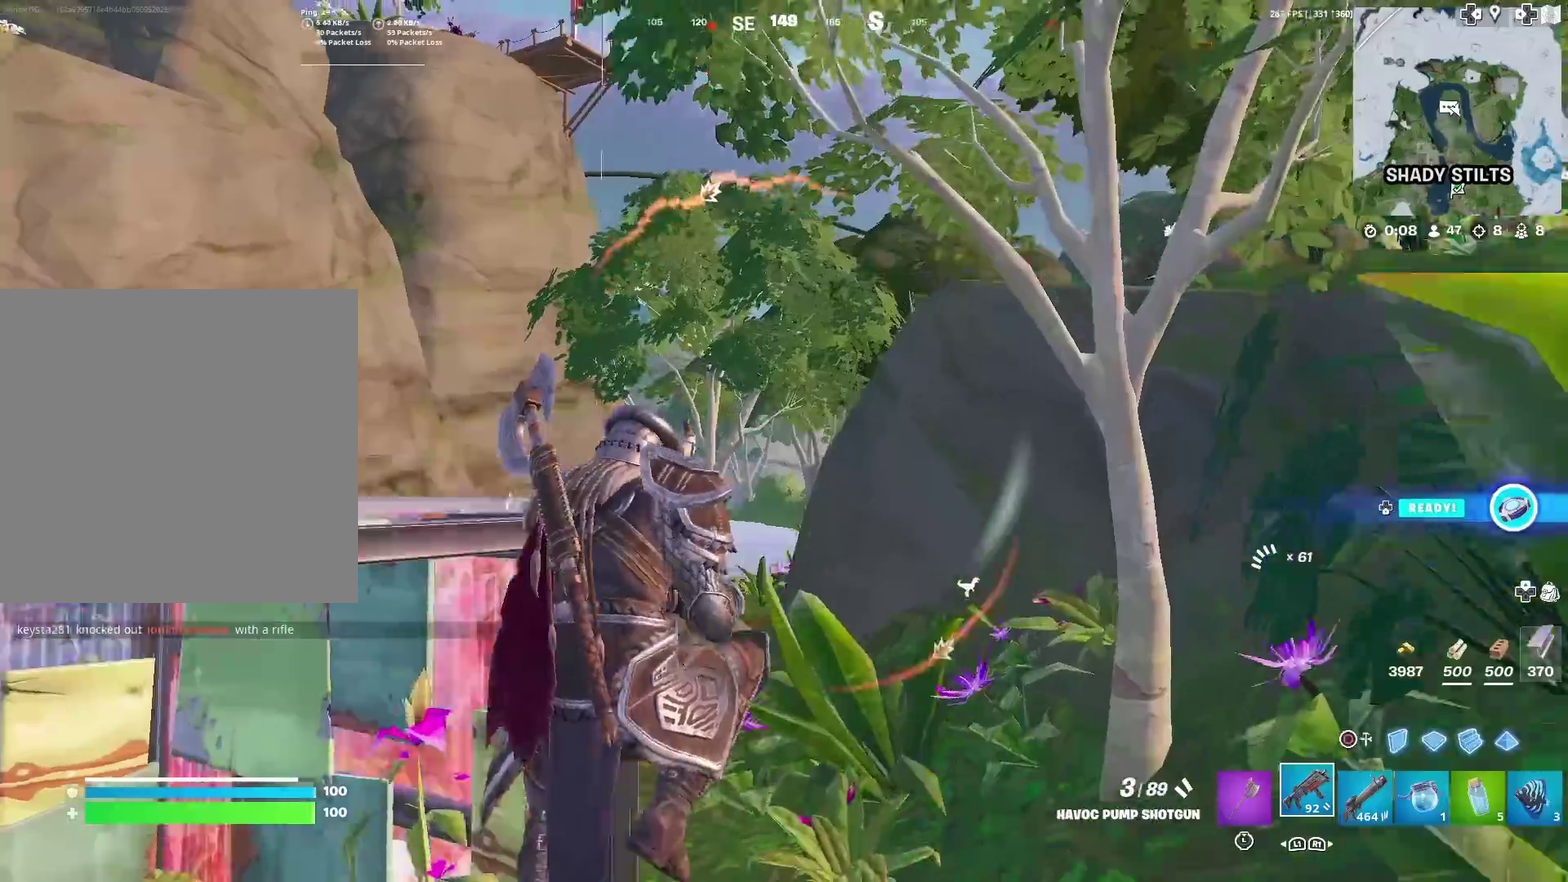
{"dt_ms": 501, "buttons": [], "left_stick": "left", "right_stick": "center"}
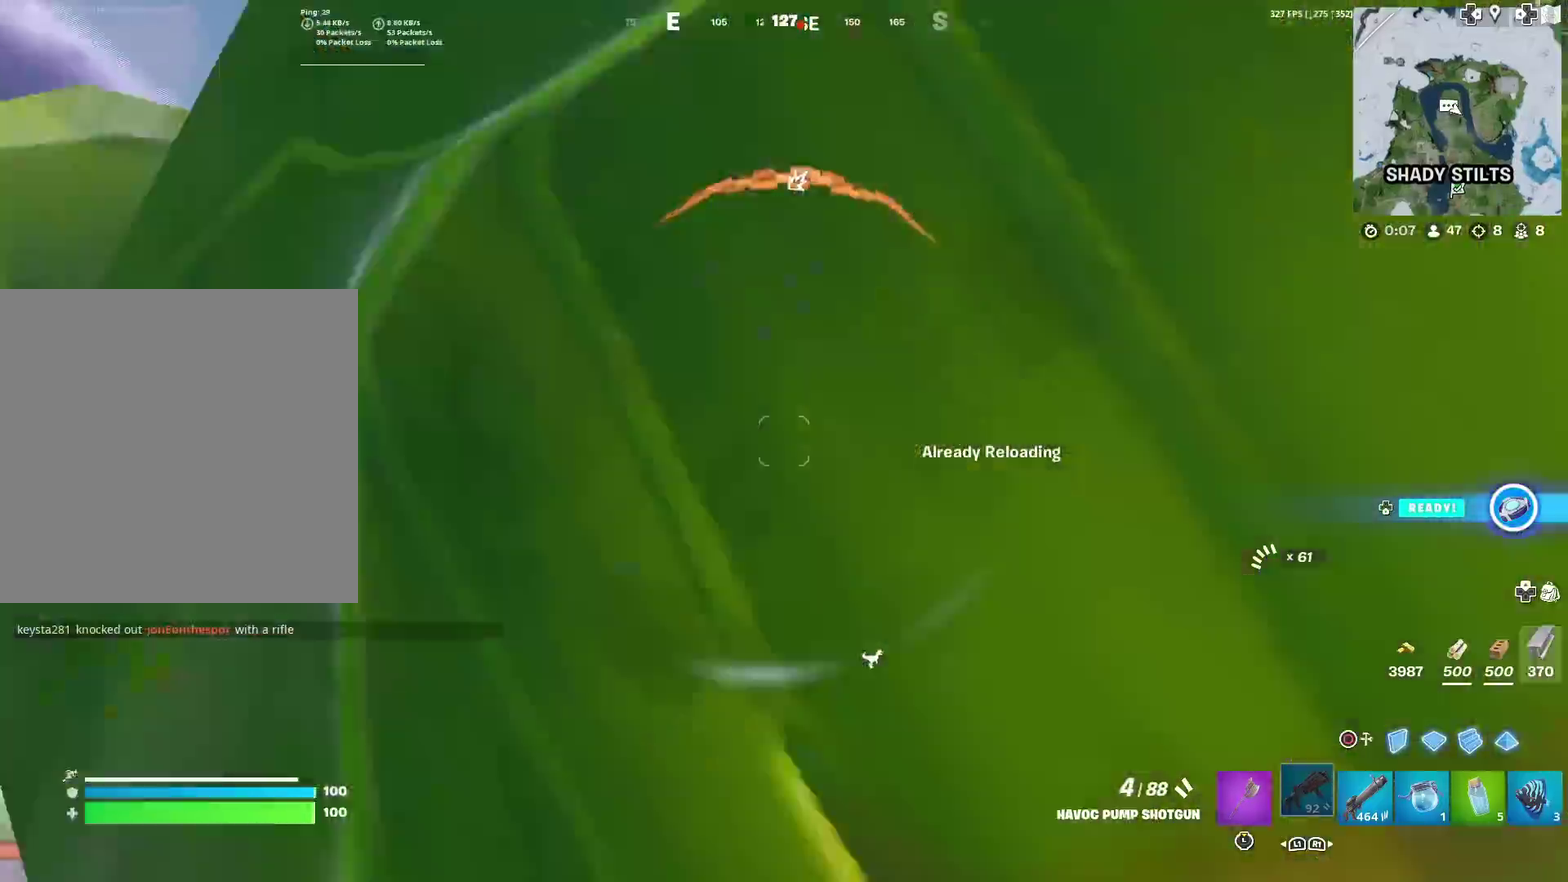
{"dt_ms": 400, "buttons": [], "left_stick": "up", "right_stick": "center", "events": [[66, "R1", "down"], [166, "R1", "up"], [233, "left_stick", "up-left"], [383, "left_stick", "up"]]}
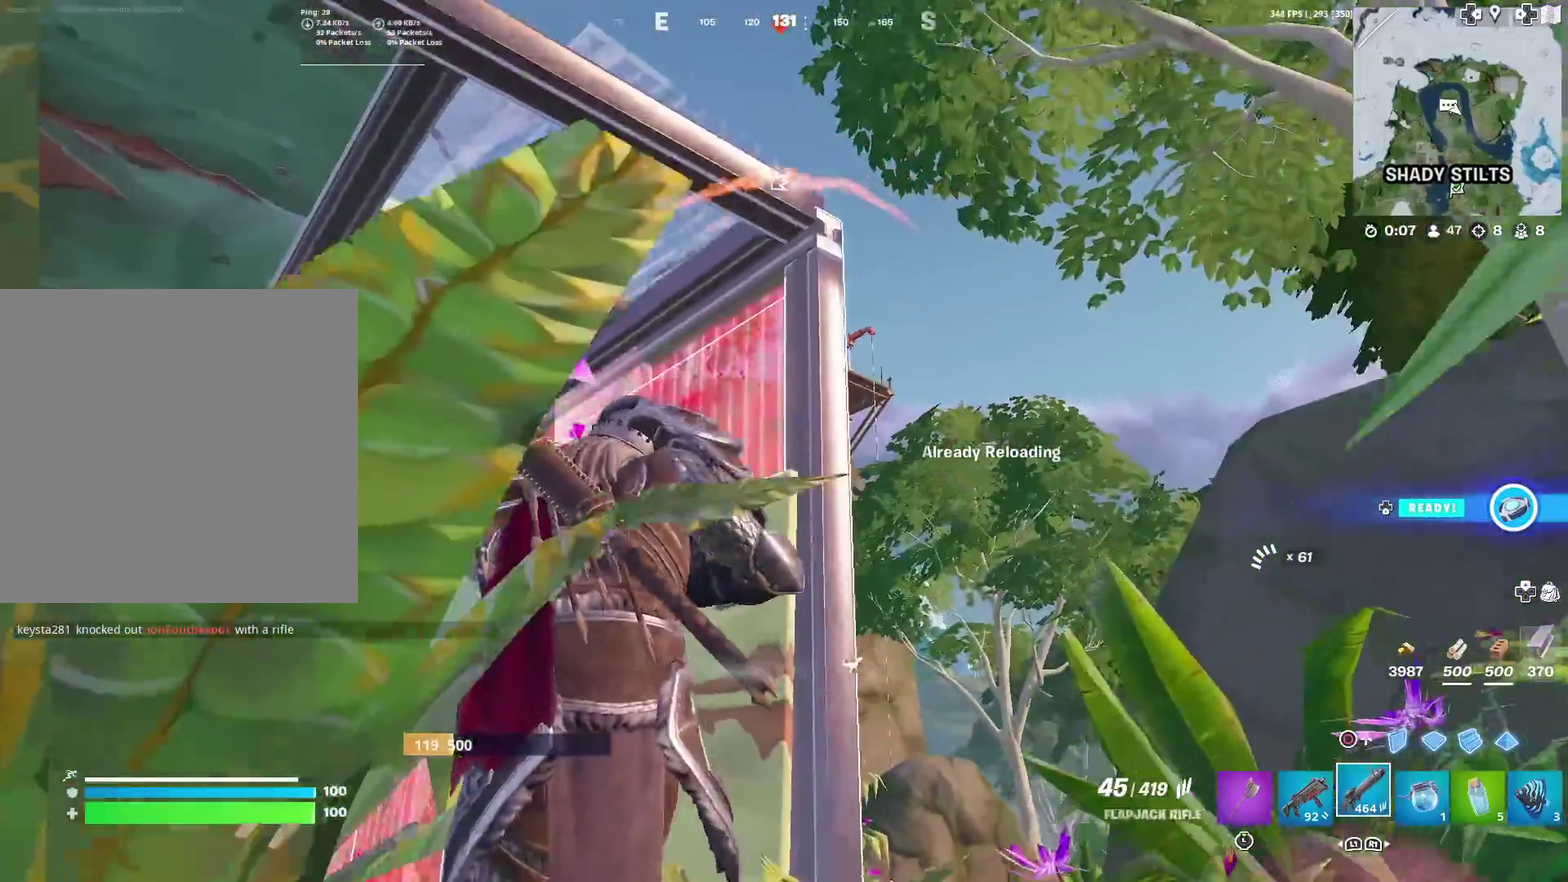
{"dt_ms": 601, "buttons": [], "left_stick": "center", "right_stick": "center", "events": [[50, "left_stick", "up-right"], [50, "right_stick", "left"], [134, "left_stick", "right"], [167, "right_stick", "center"], [350, "left_stick", "center"], [434, "left_stick", "left"], [567, "left_stick", "center"]]}
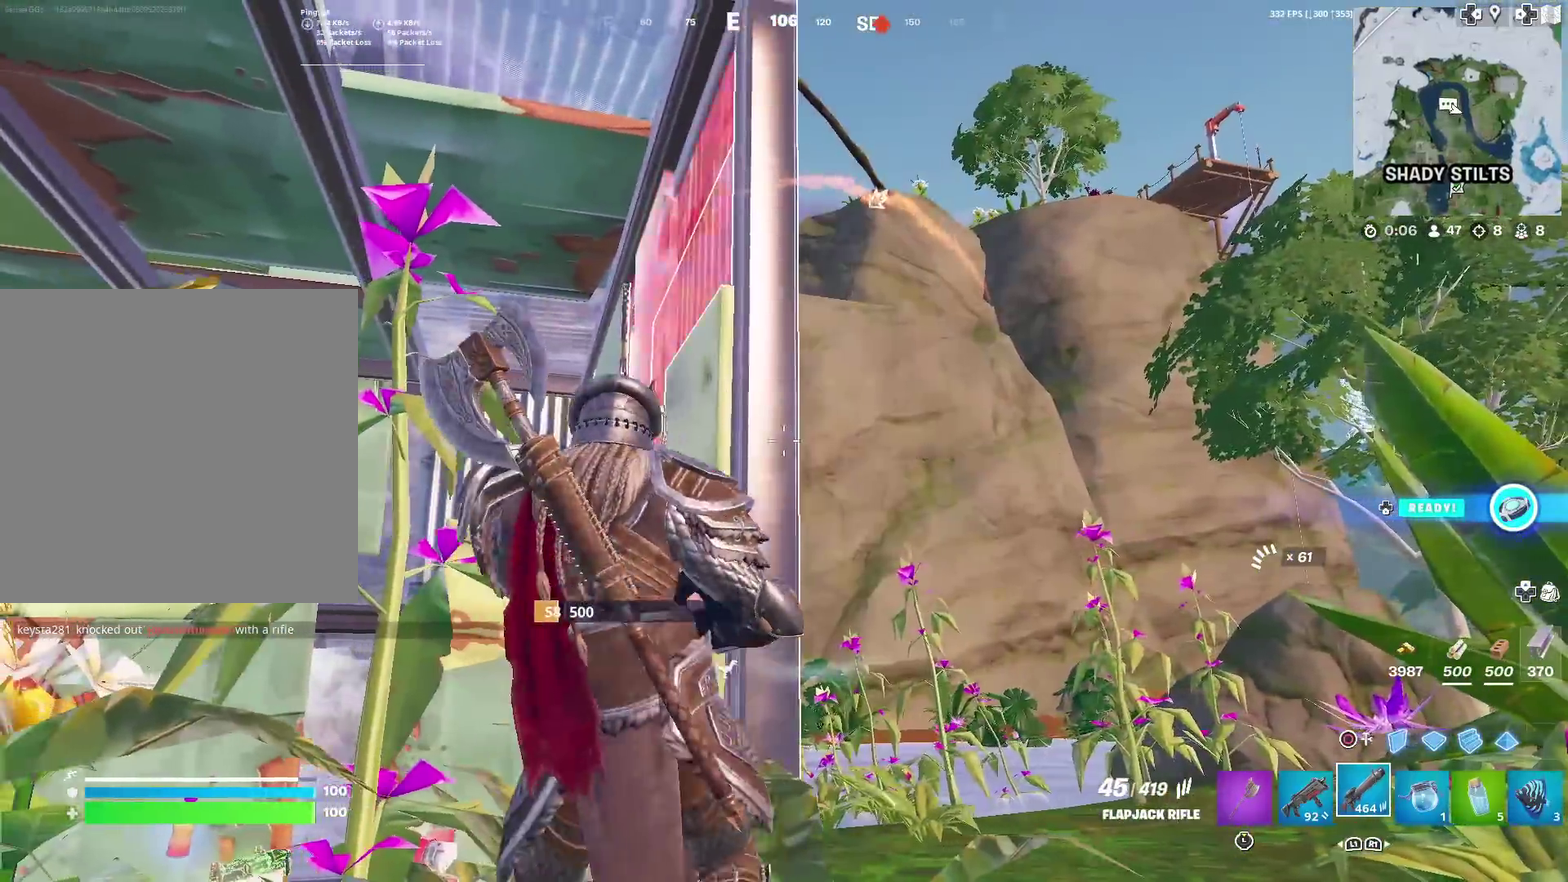
{"dt_ms": 300, "buttons": [], "left_stick": "left", "right_stick": "center", "events": [[16, "left_stick", "right"], [116, "left_stick", "center"], [133, "right_stick", "down-right"], [183, "left_stick", "left"], [233, "right_stick", "center"]]}